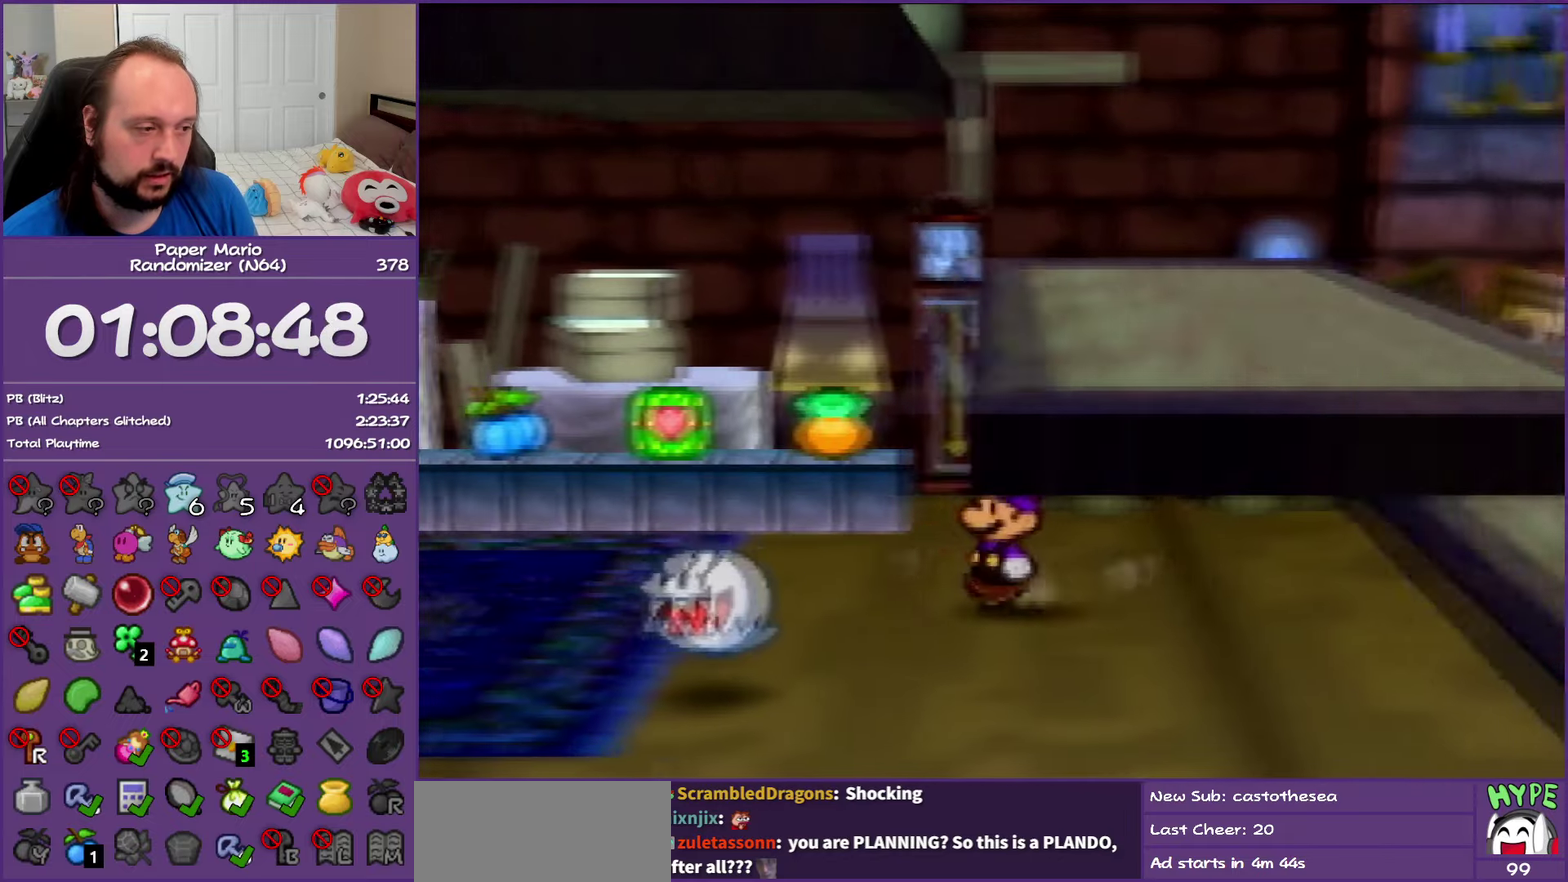
Gameplay with a controller (Nintendo layout); each line is a JSON object with the inputs held at the frame after it. "events" lists button and stick changes between this image and that frame as [ms after this image, input, new state], when the widget could be followed in between. This overlay highlights the sticks when they move; stick clicks (L3) are not distinguishable. Not read: L3 R3.
{"buttons": [], "left_stick": "center", "events": [[83, "START", "down"], [183, "START", "up"], [250, "left_stick", "center"], [283, "START", "down"], [450, "START", "up"]]}
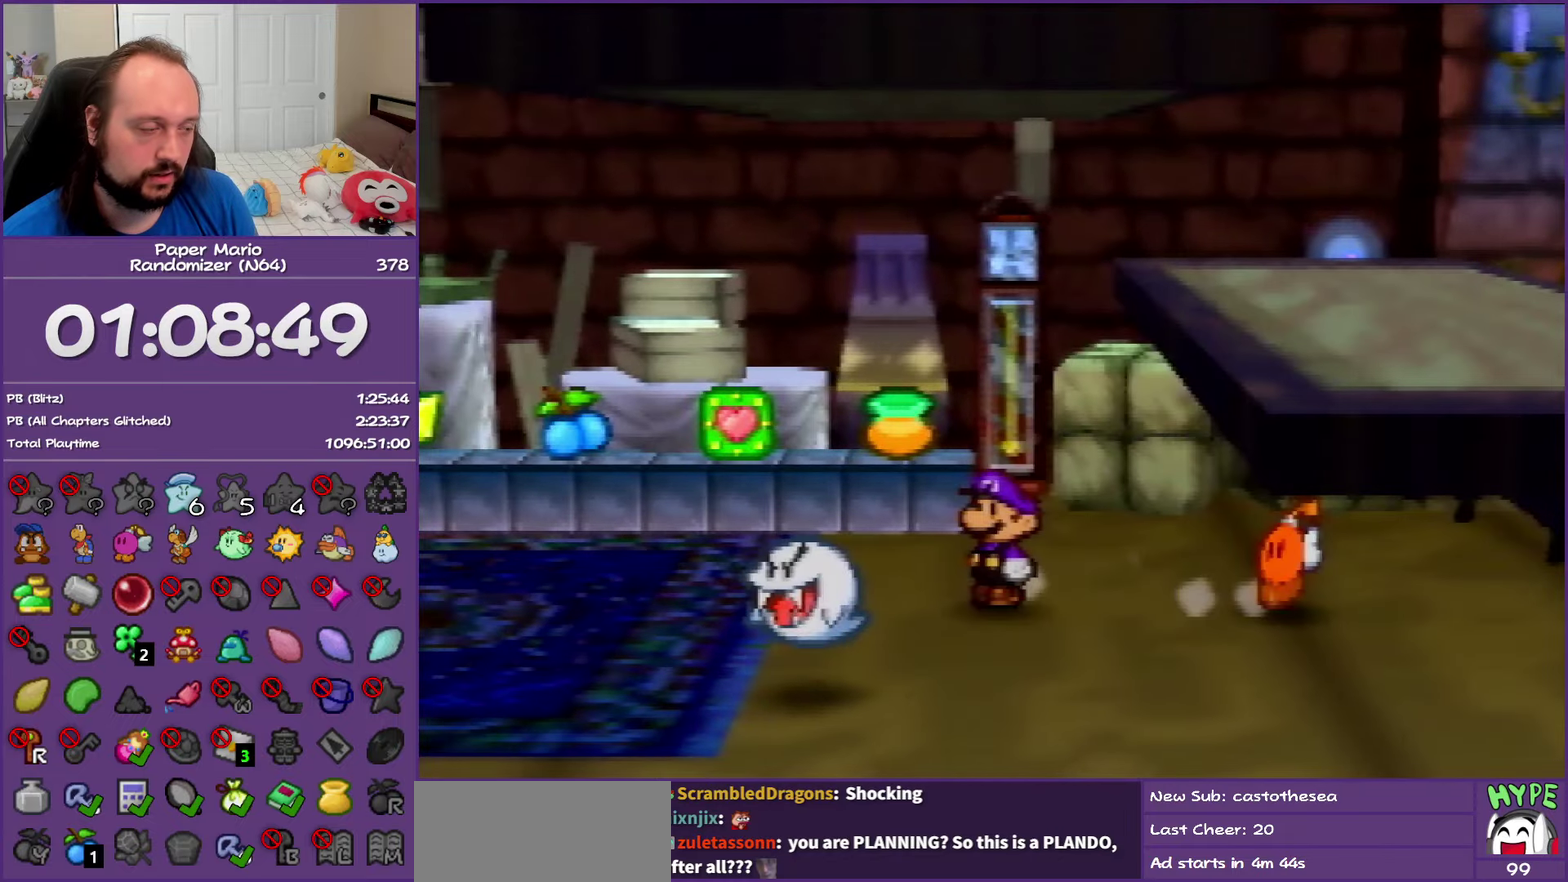
{"buttons": [], "left_stick": "center", "events": []}
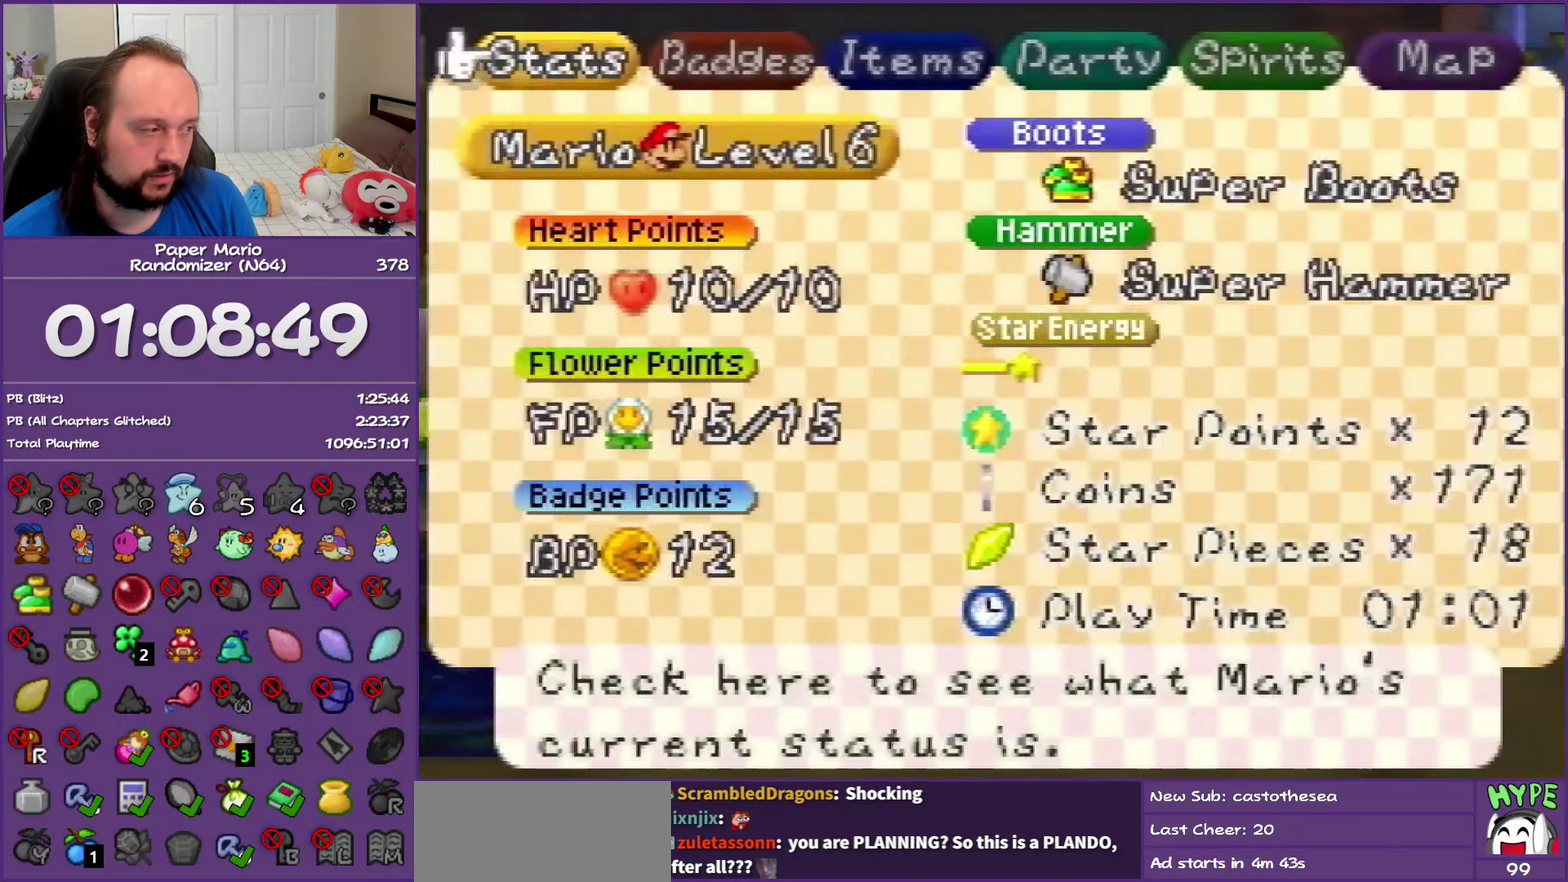
{"buttons": [], "left_stick": "left", "events": [[150, "START", "down"], [283, "START", "up"], [450, "left_stick", "left"]]}
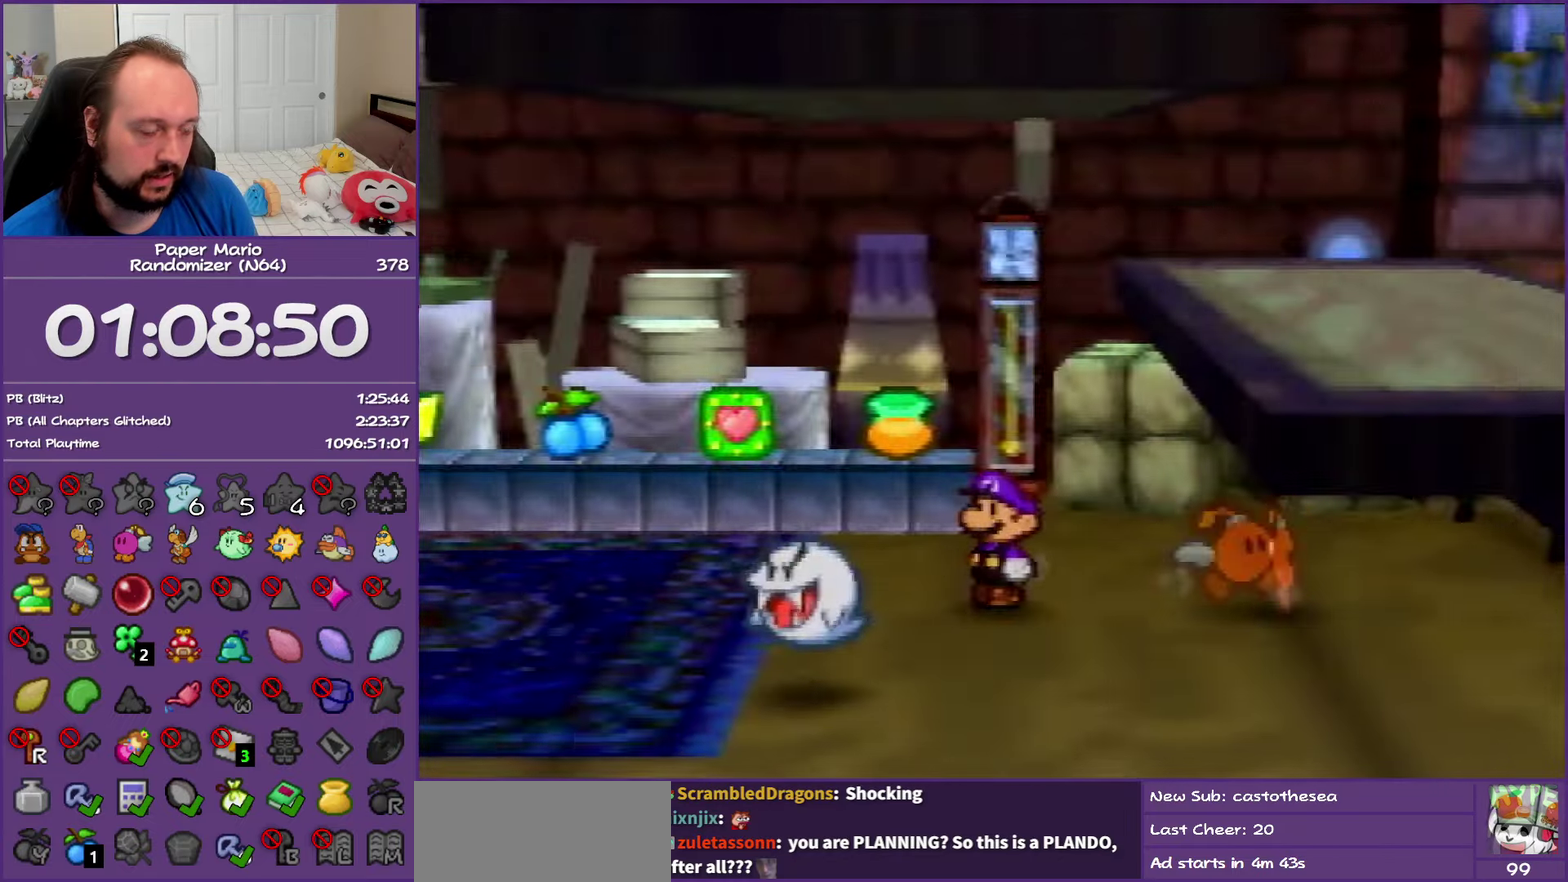
{"buttons": ["Z"], "left_stick": "left", "events": [[217, "Z", "down"]]}
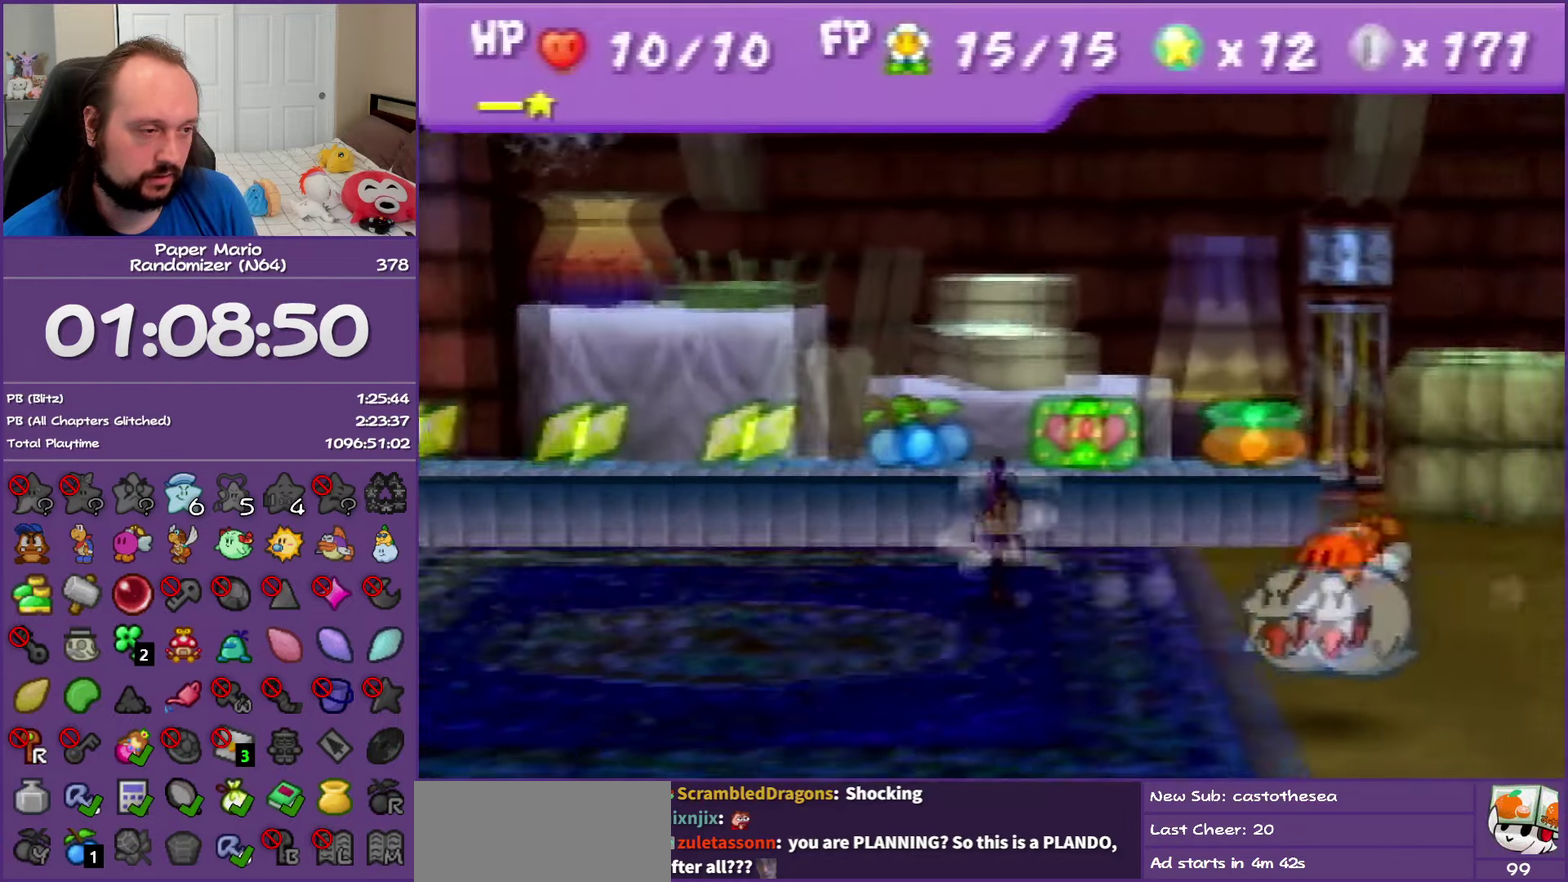
{"buttons": ["B"], "left_stick": "up", "events": [[17, "left_stick", "up-left"], [100, "Z", "up"], [217, "A", "down"], [217, "left_stick", "up"], [333, "B", "down"], [367, "A", "up"]]}
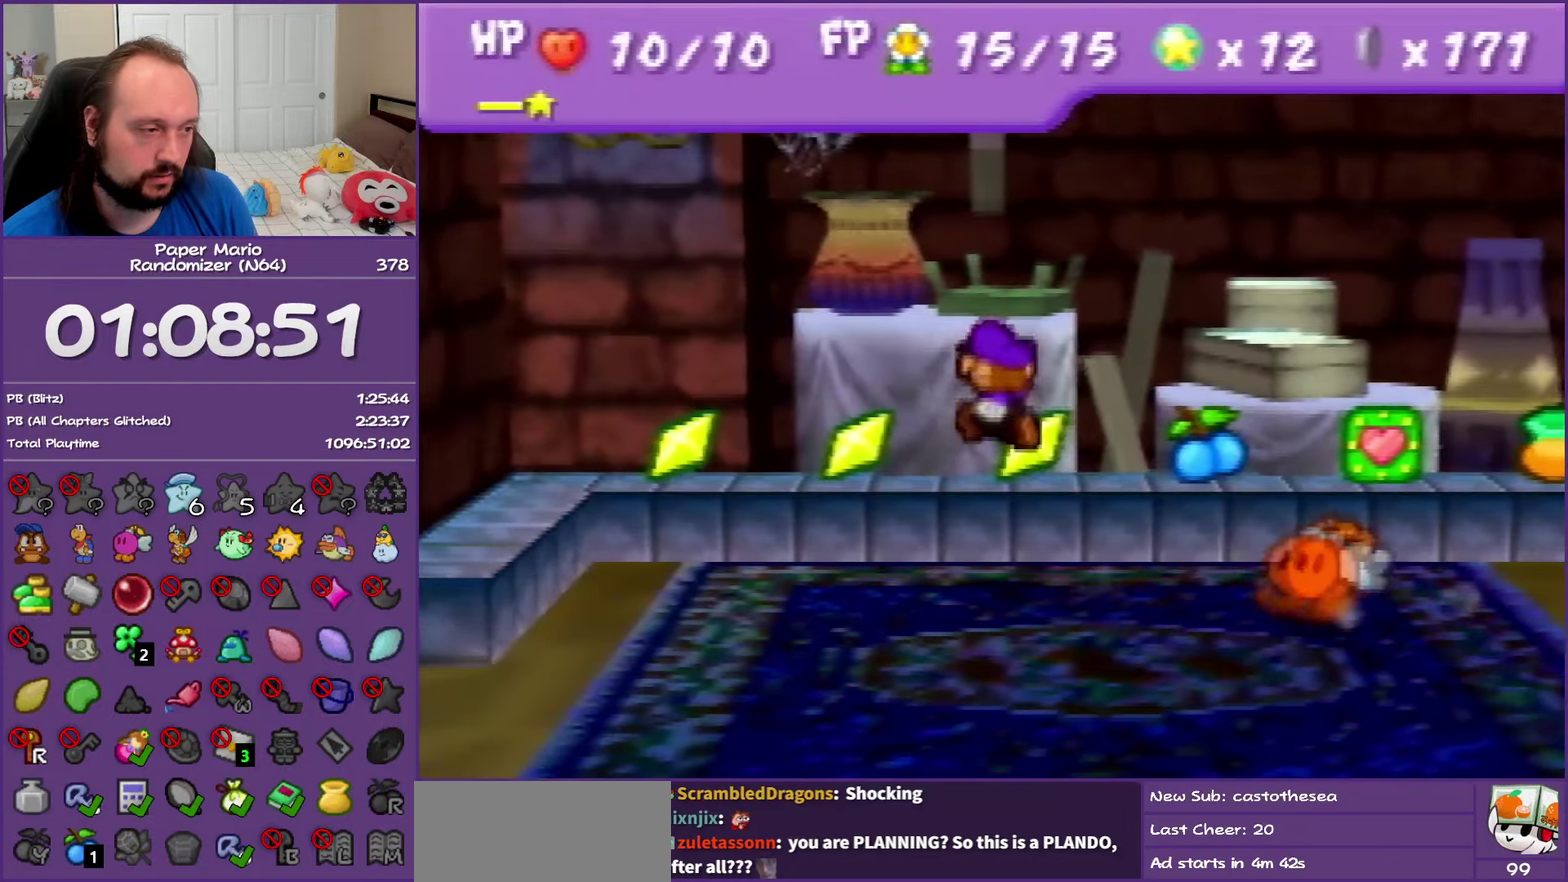
{"buttons": ["B"], "left_stick": "center", "events": [[83, "left_stick", "up-right"], [250, "A", "down"], [250, "left_stick", "up"], [417, "A", "up"], [500, "left_stick", "center"]]}
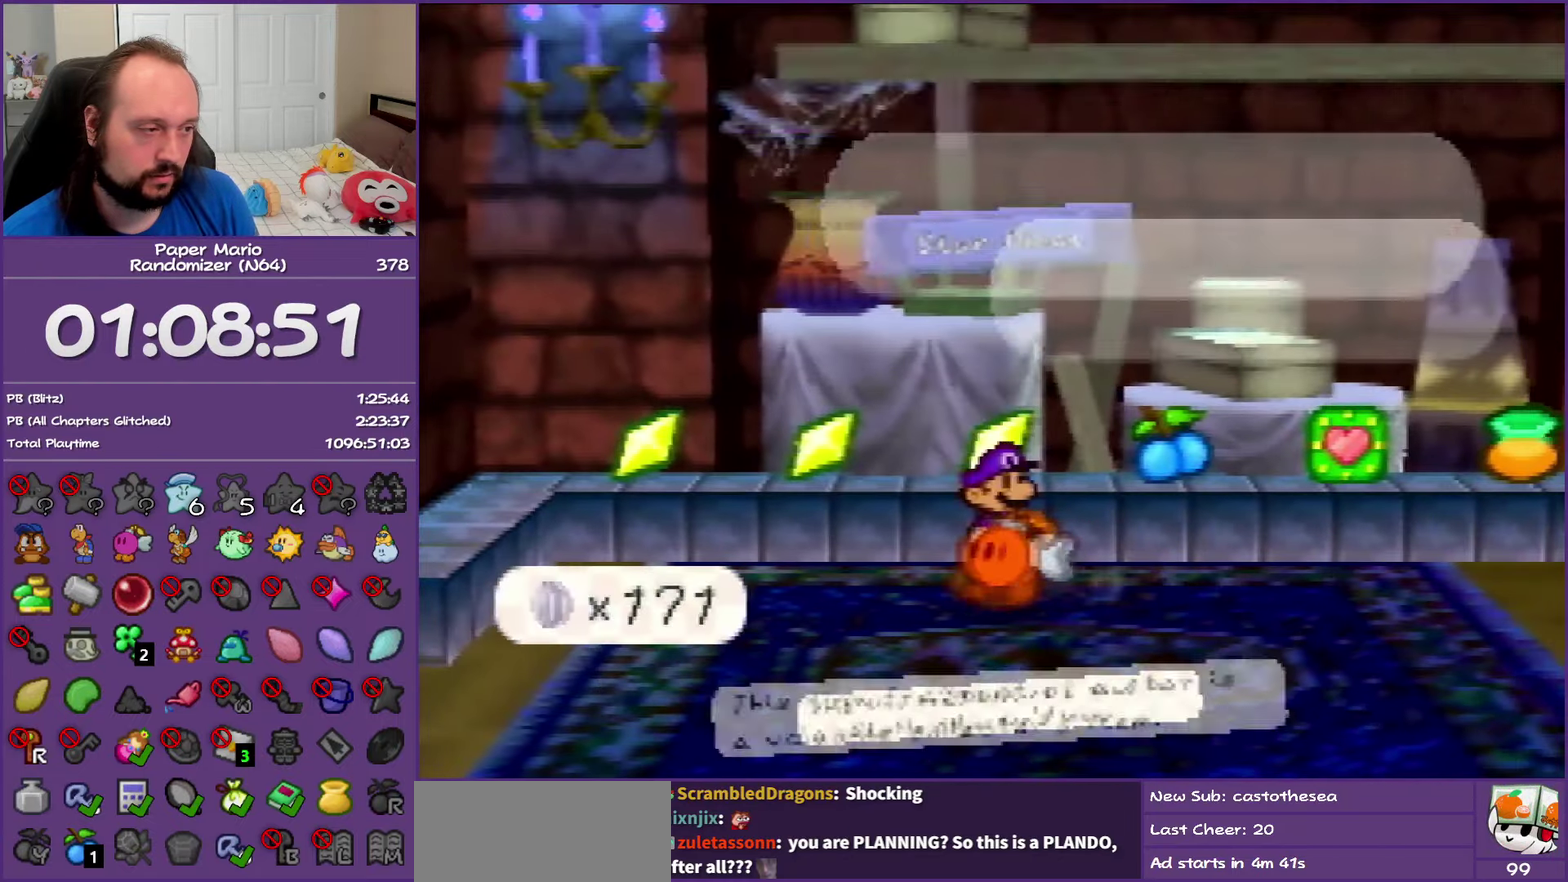
{"buttons": ["A", "B"], "left_stick": "center", "events": [[450, "A", "down"]]}
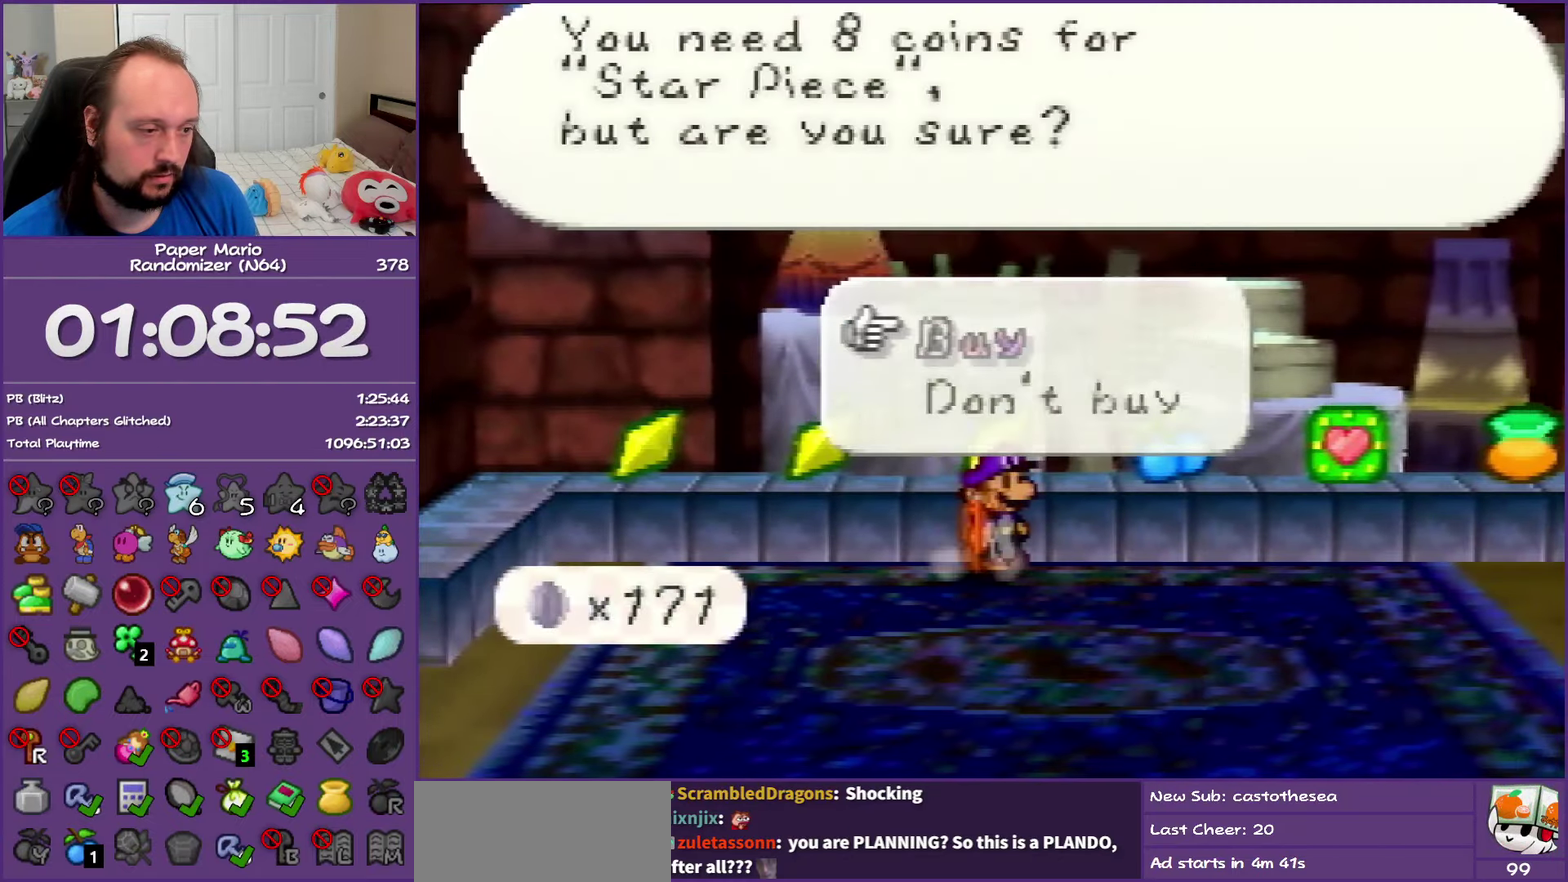
{"buttons": ["B"], "left_stick": "left", "events": [[117, "A", "up"], [167, "left_stick", "left"]]}
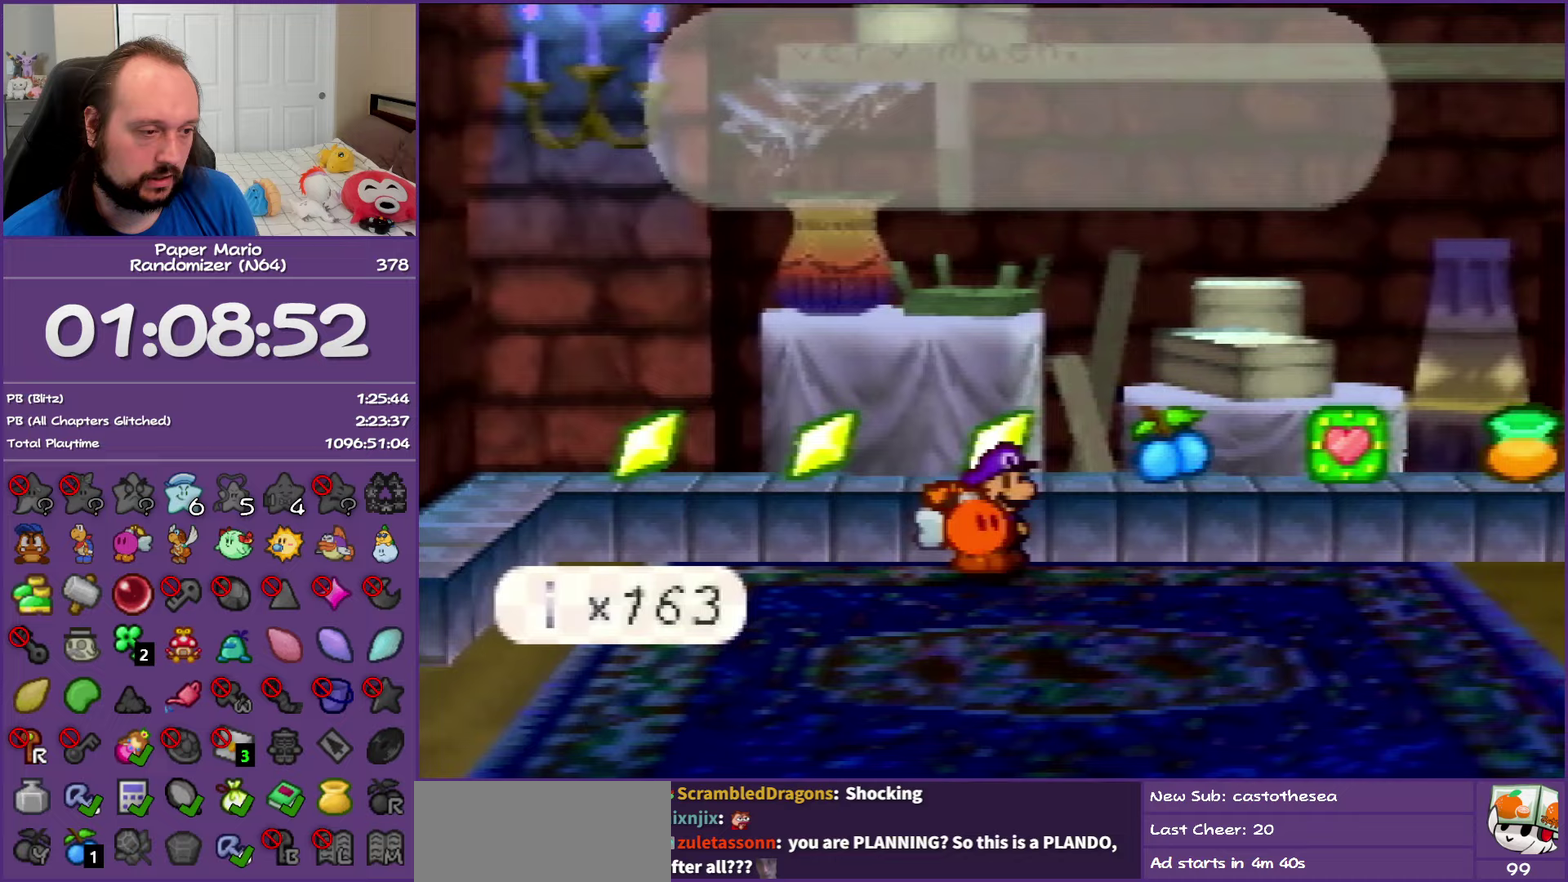
{"buttons": ["B"], "left_stick": "left", "events": []}
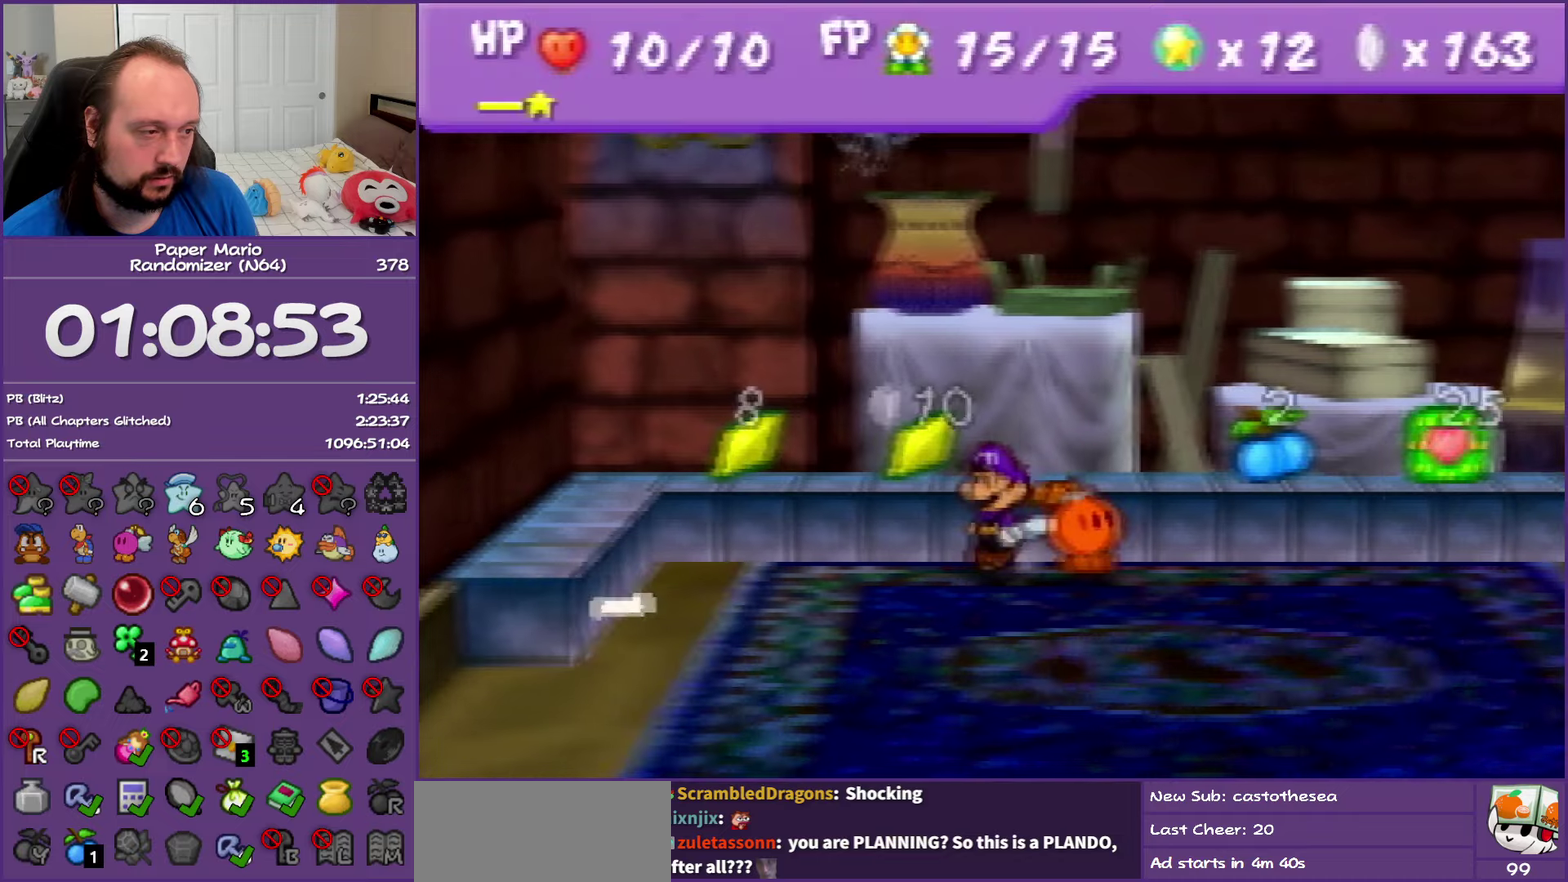
{"buttons": ["B"], "left_stick": "center", "events": [[17, "left_stick", "up-left"], [50, "A", "down"], [250, "A", "up"], [317, "left_stick", "center"]]}
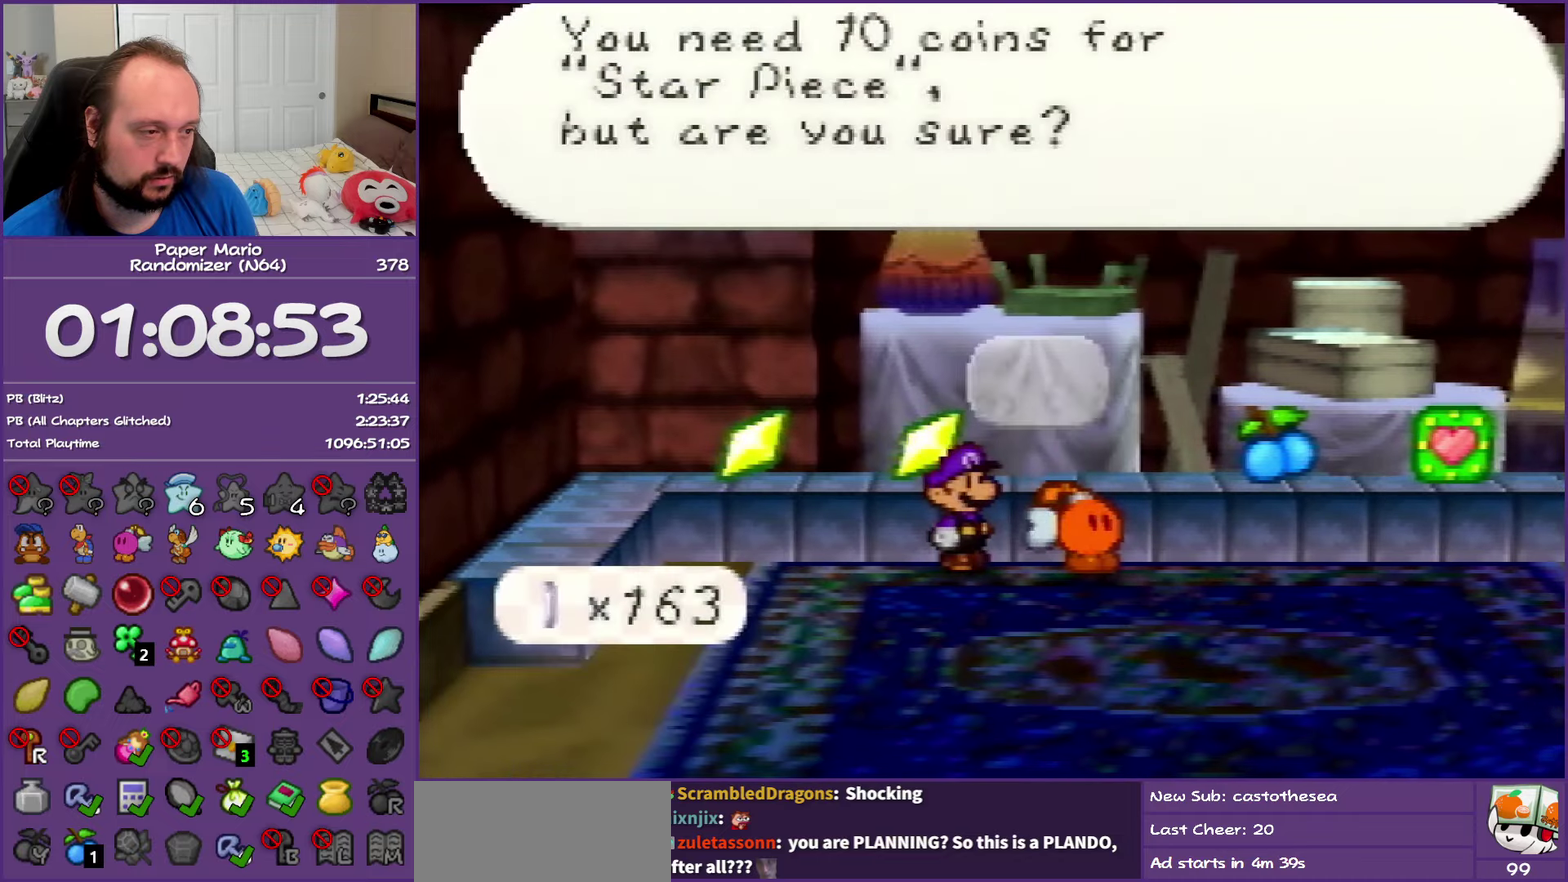
{"buttons": ["B"], "left_stick": "center", "events": [[267, "A", "down"], [450, "A", "up"]]}
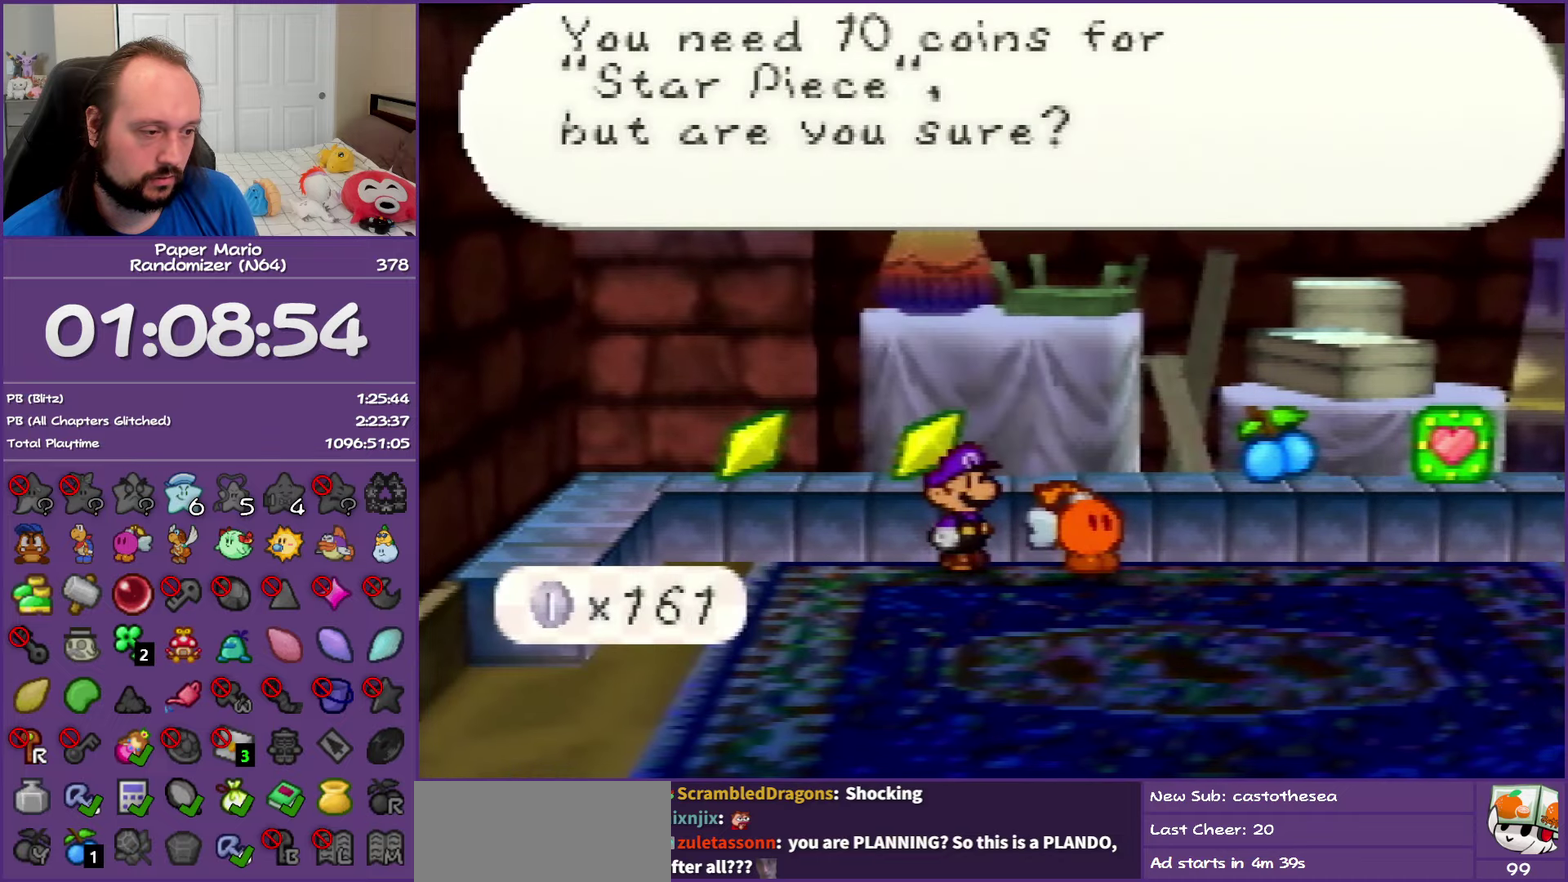
{"buttons": ["B"], "left_stick": "left", "events": [[17, "left_stick", "left"]]}
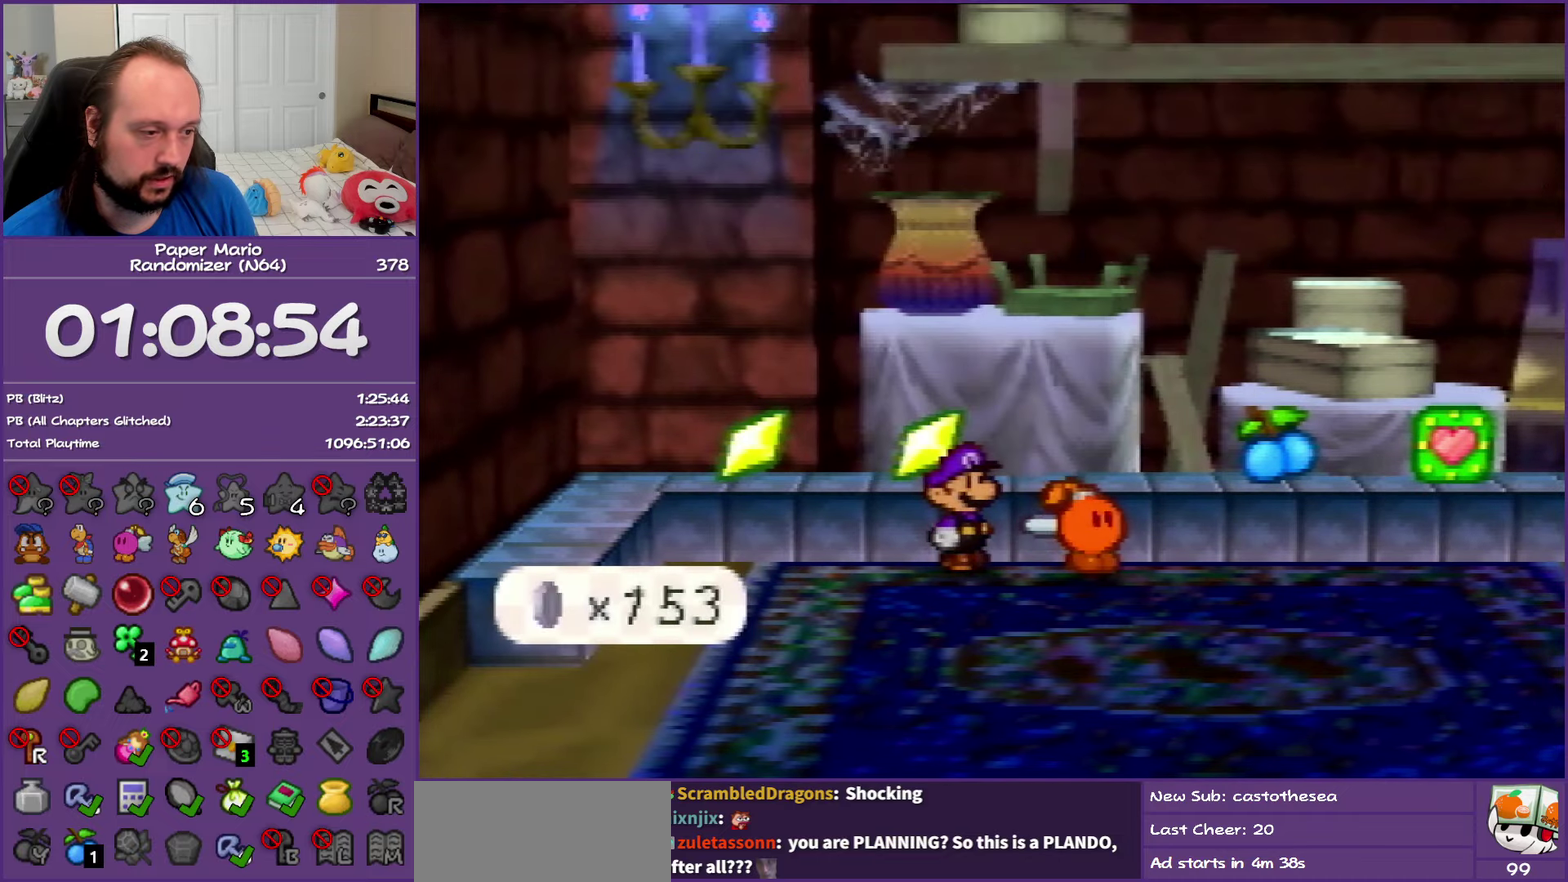
{"buttons": ["A", "B"], "left_stick": "up-left", "events": [[250, "left_stick", "up-left"], [500, "A", "down"]]}
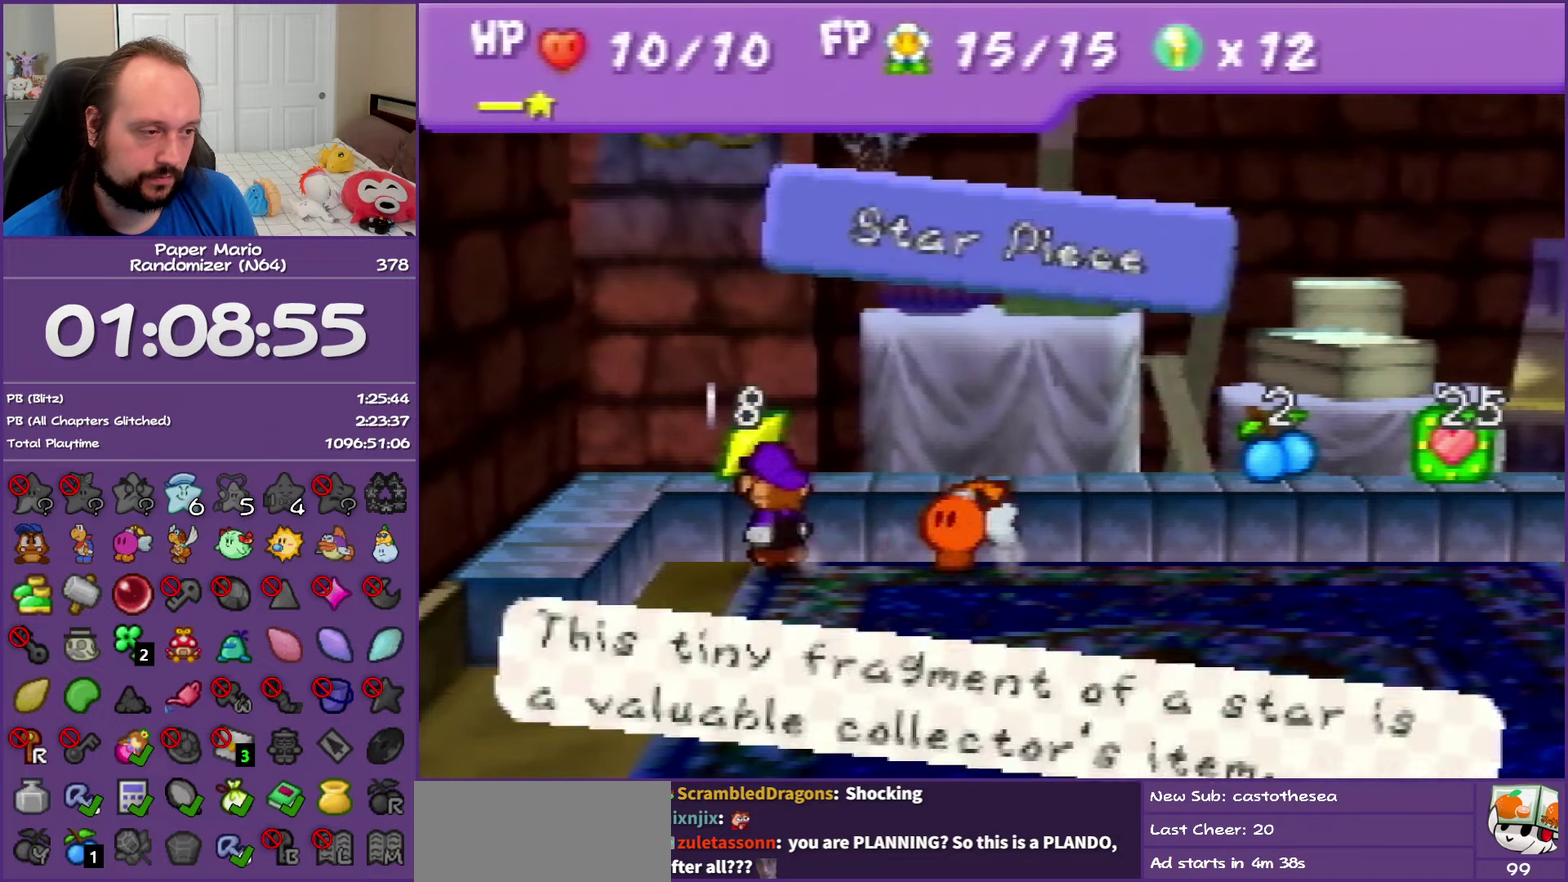
{"buttons": ["B"], "left_stick": "center", "events": [[150, "left_stick", "up"], [167, "A", "up"], [250, "left_stick", "center"]]}
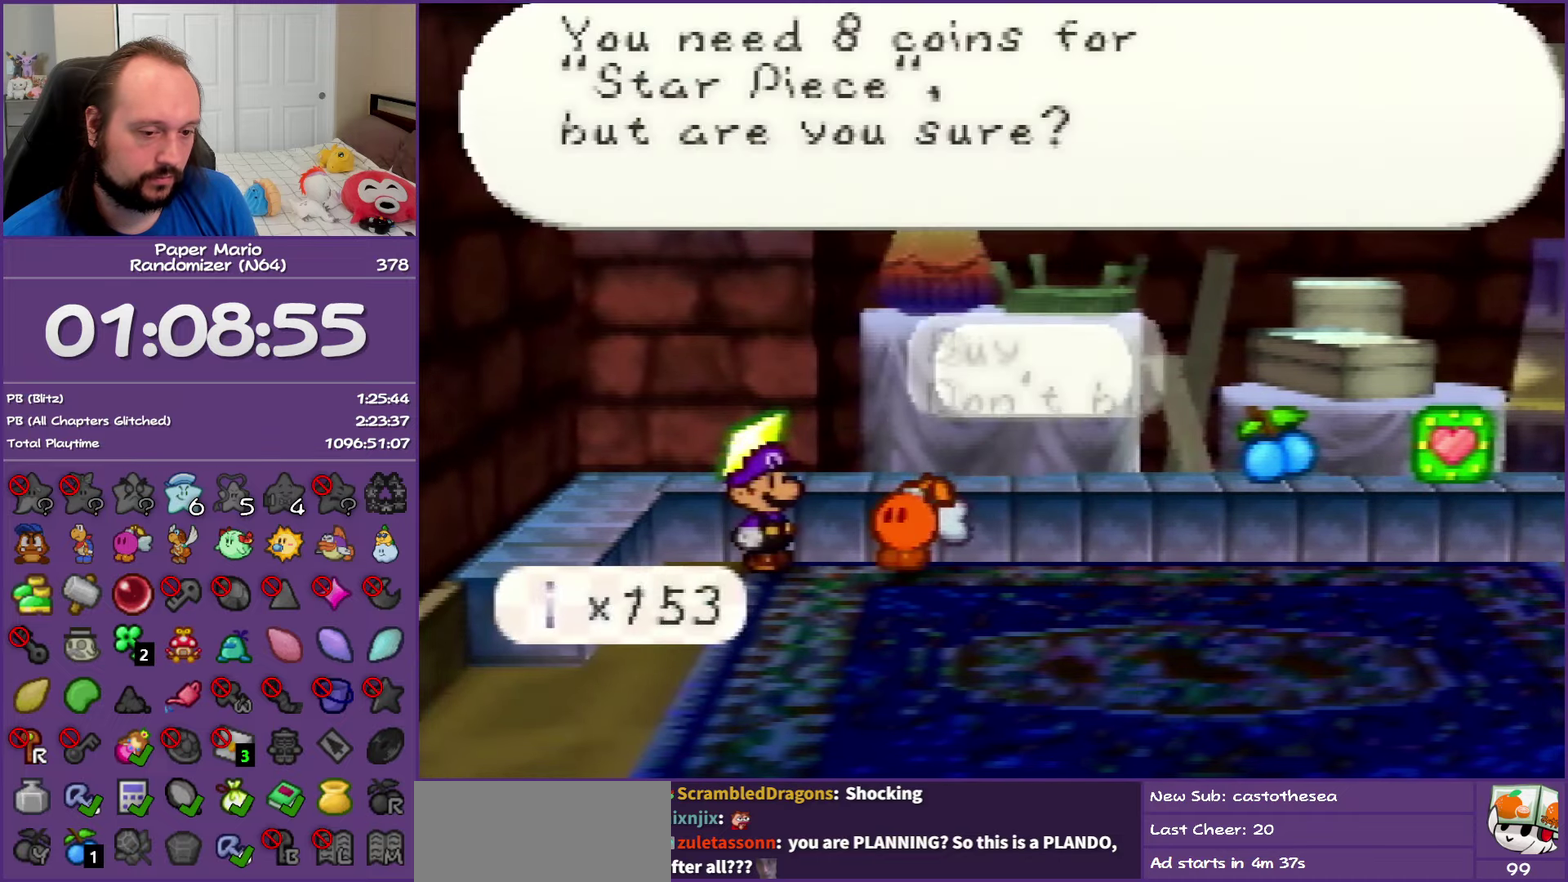
{"buttons": ["B"], "left_stick": "right", "events": [[150, "A", "down"], [317, "A", "up"], [433, "left_stick", "right"]]}
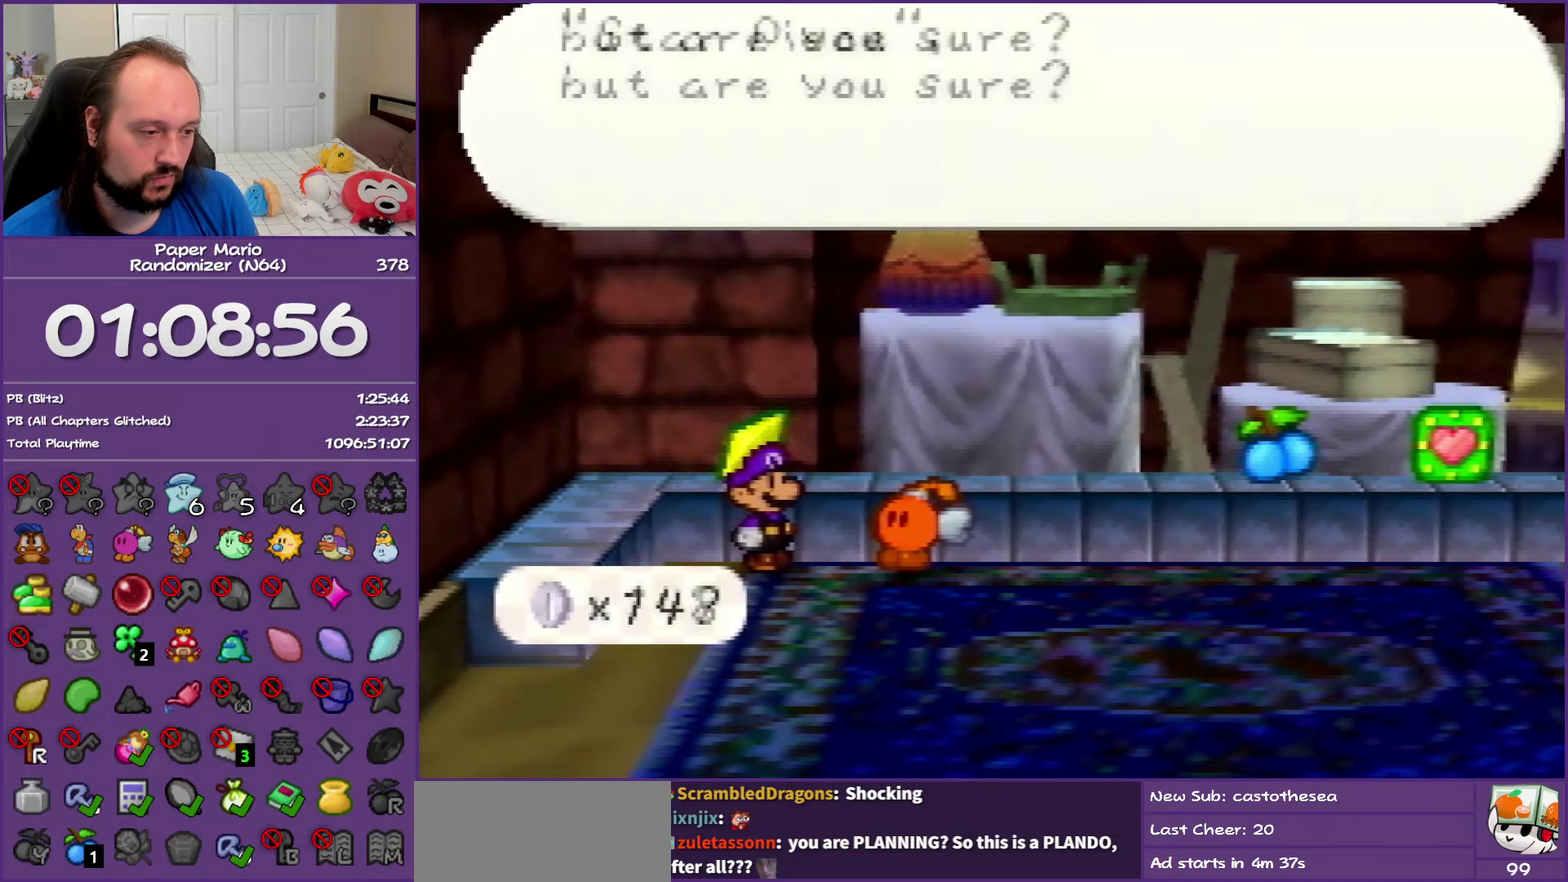
{"buttons": ["B", "Z"], "left_stick": "right", "events": [[467, "Z", "down"]]}
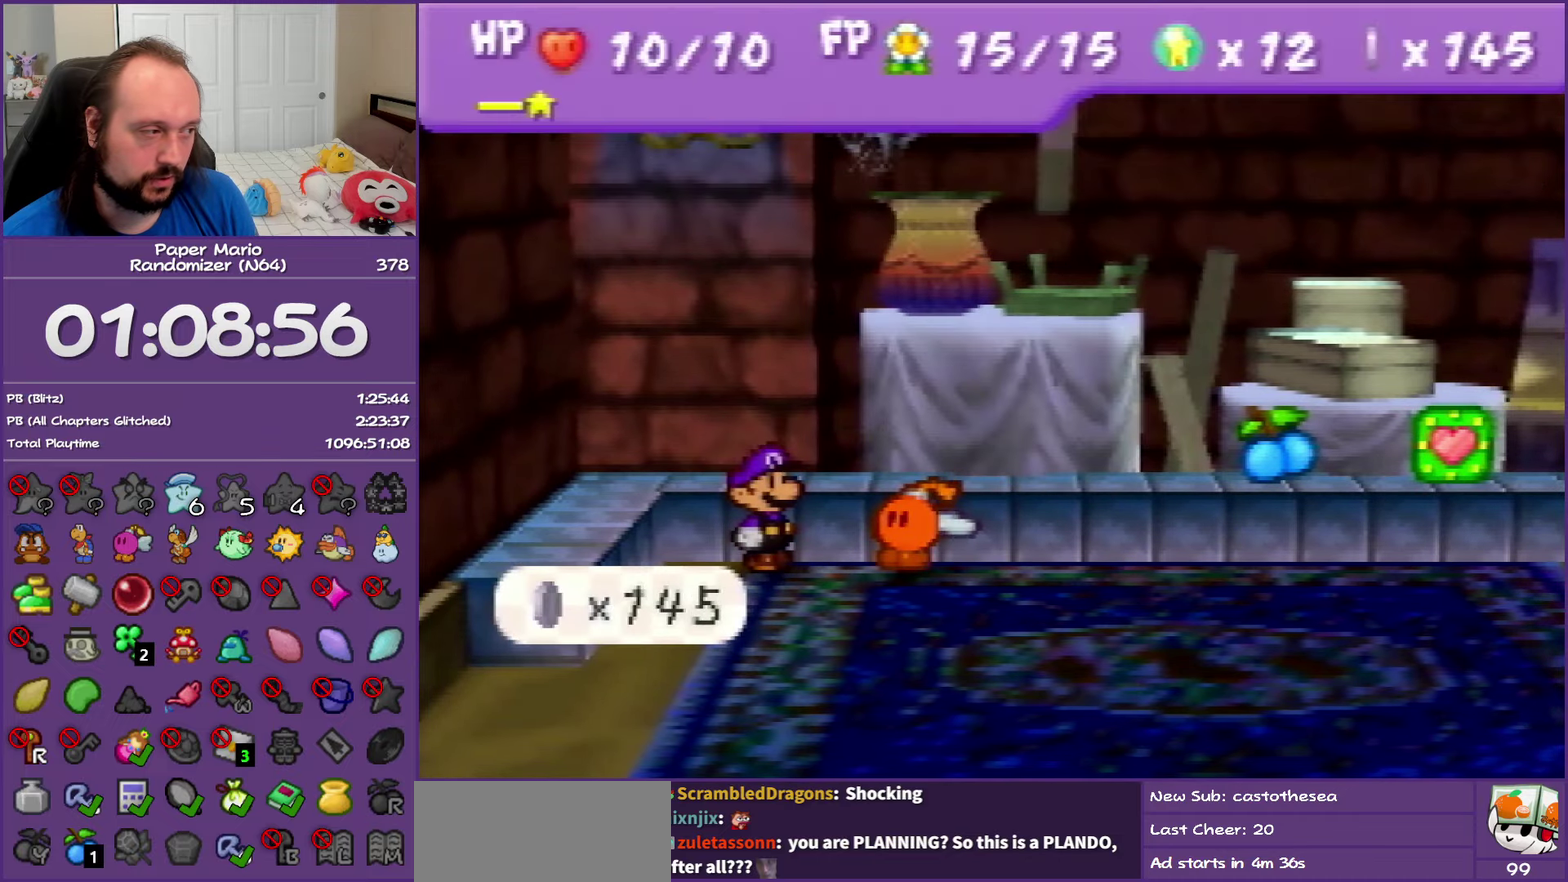
{"buttons": ["Z"], "left_stick": "right", "events": [[467, "B", "up"]]}
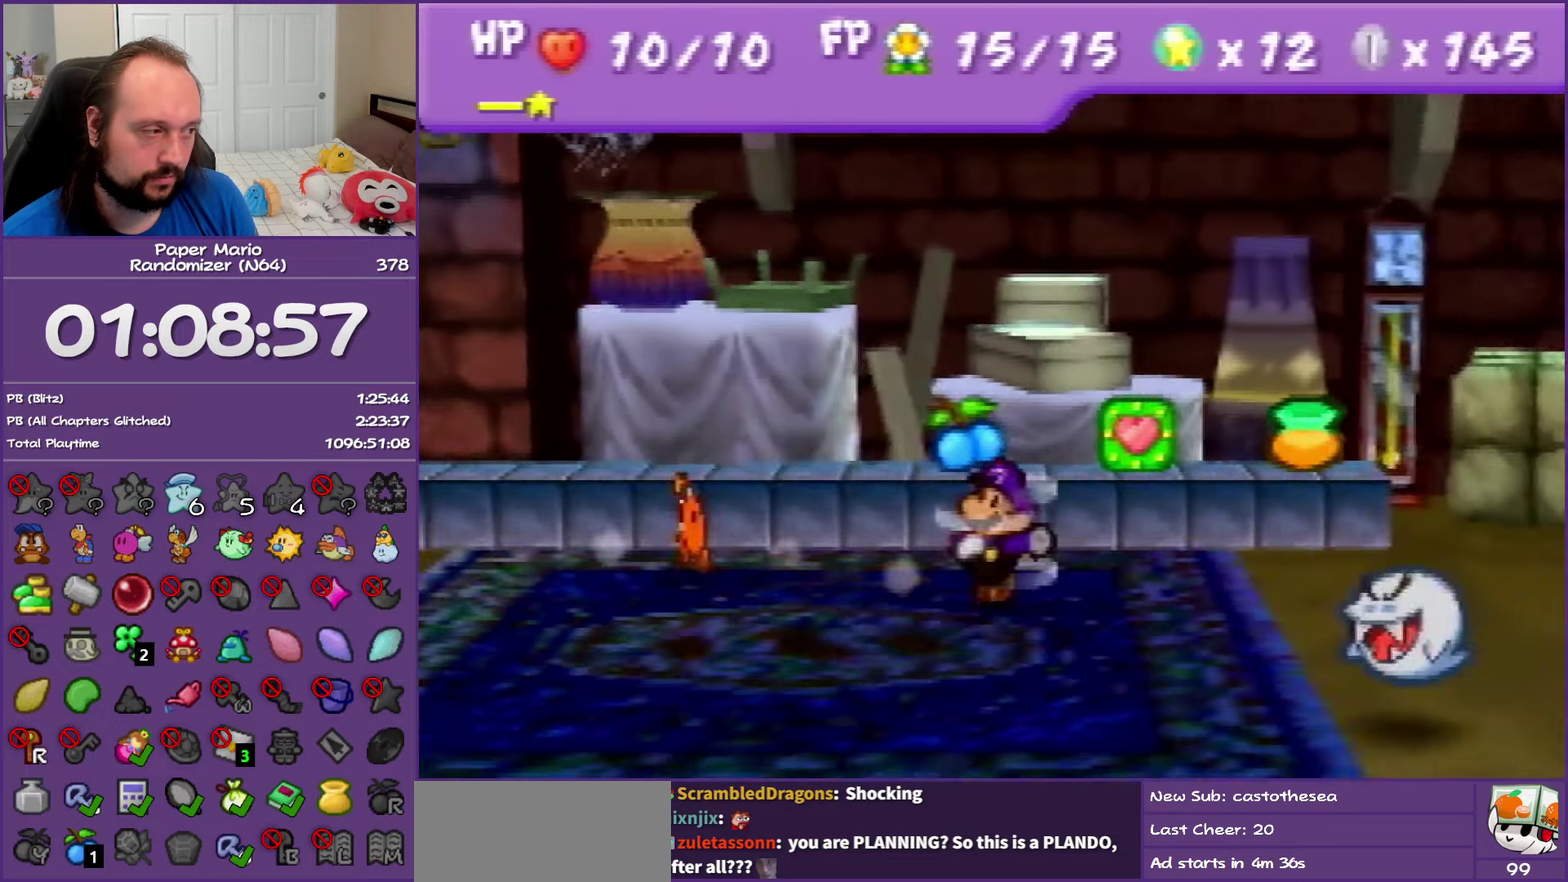
{"buttons": [], "left_stick": "right", "events": [[217, "A", "down"], [217, "Z", "up"], [317, "A", "up"]]}
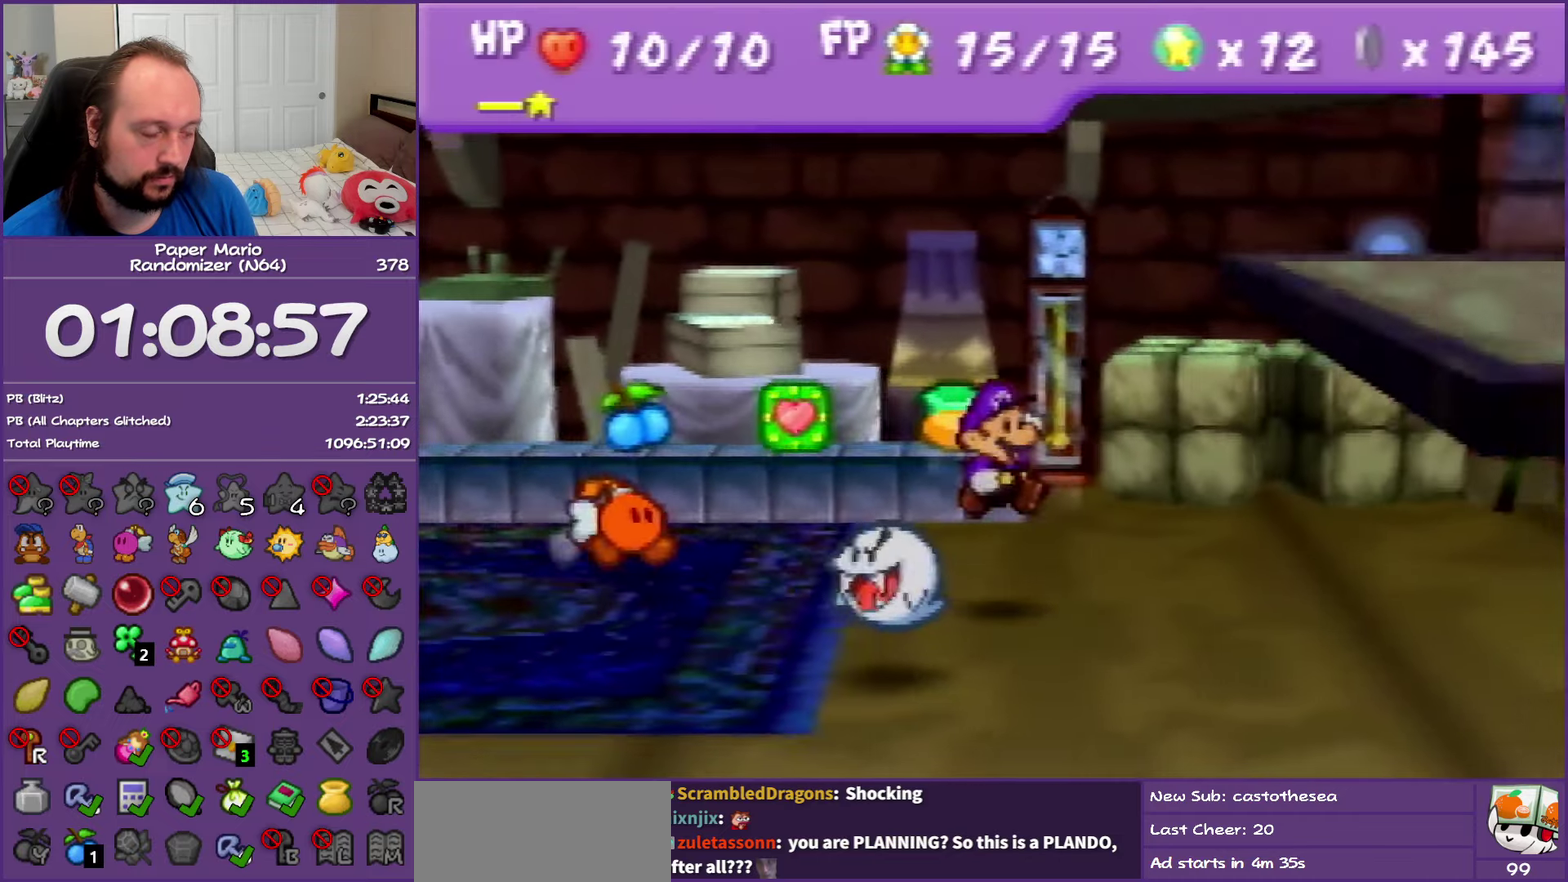
{"buttons": ["Z"], "left_stick": "down-right", "events": [[83, "left_stick", "down-right"], [217, "Z", "down"]]}
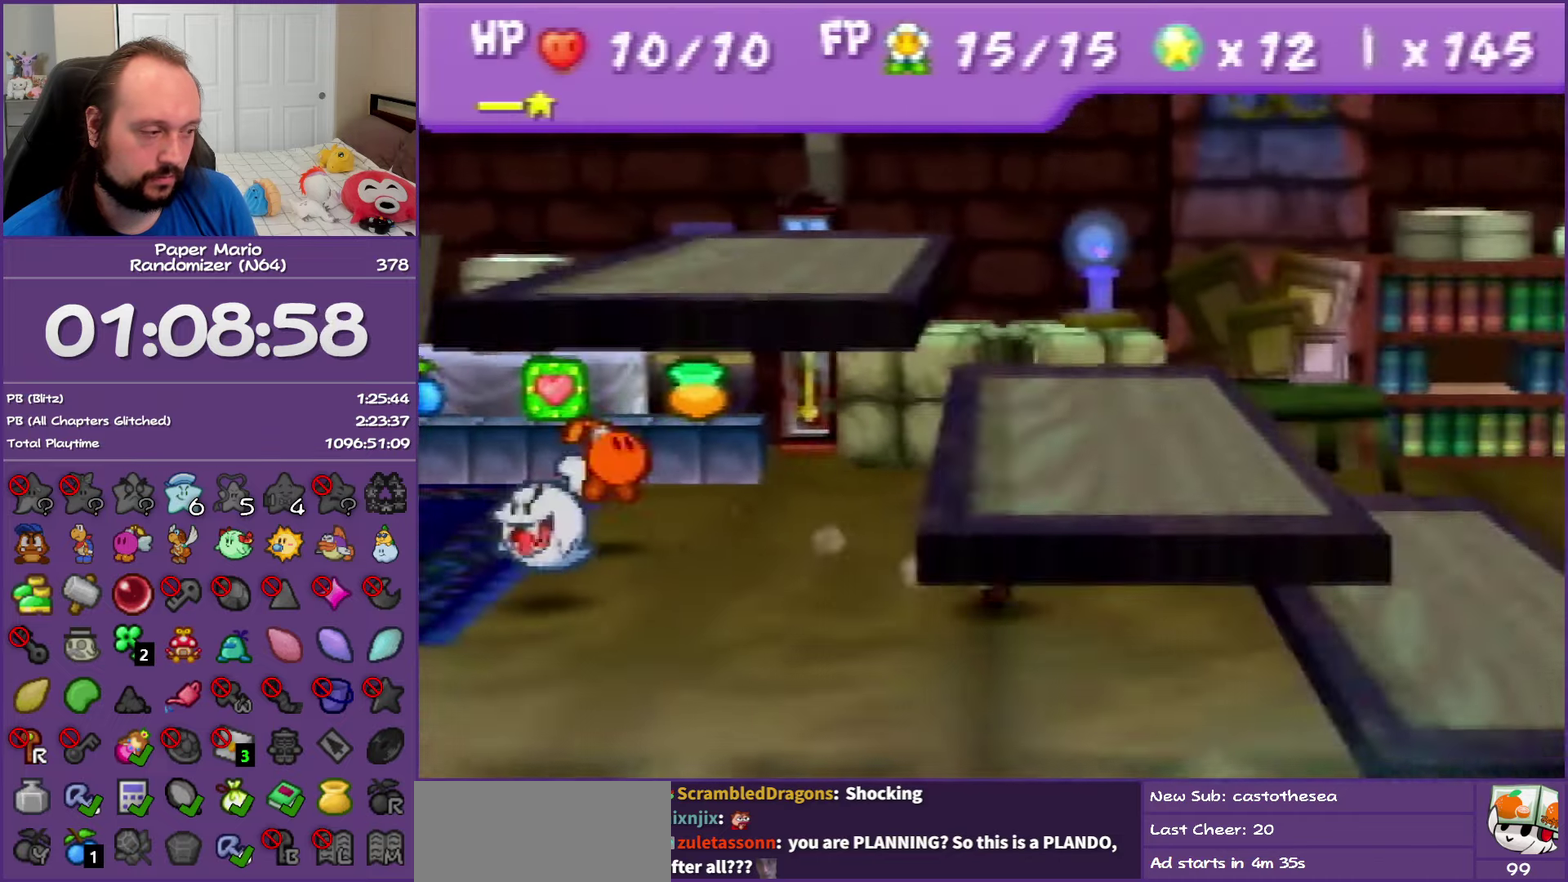
{"buttons": ["A"], "left_stick": "down", "events": [[250, "Z", "up"], [433, "A", "down"], [450, "left_stick", "down"]]}
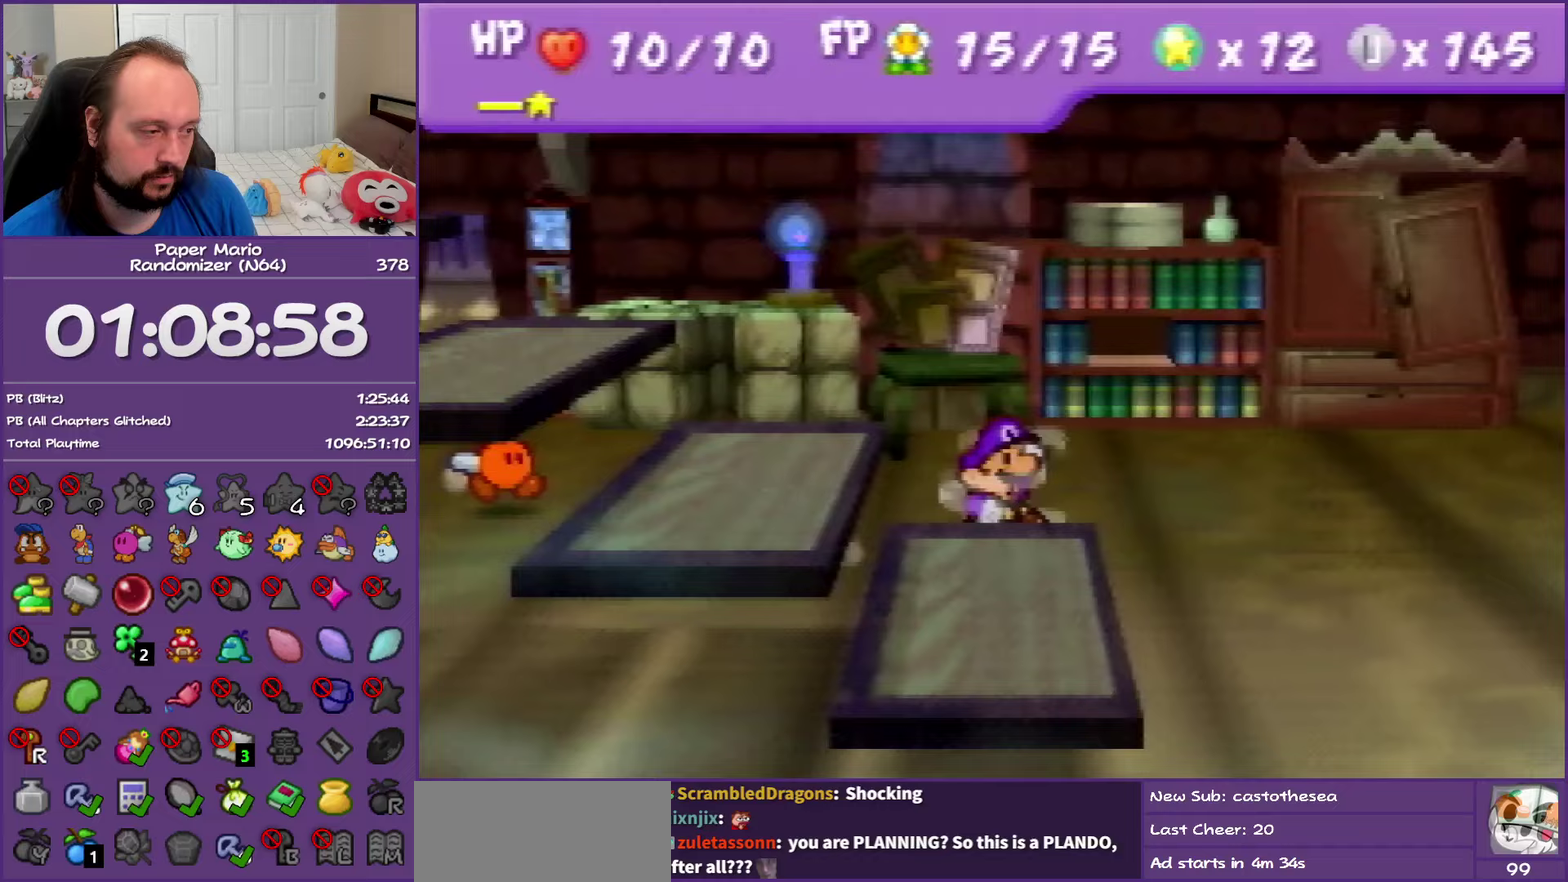
{"buttons": ["A"], "left_stick": "left", "events": [[83, "left_stick", "down-left"], [117, "A", "up"], [267, "left_stick", "left"], [333, "A", "down"]]}
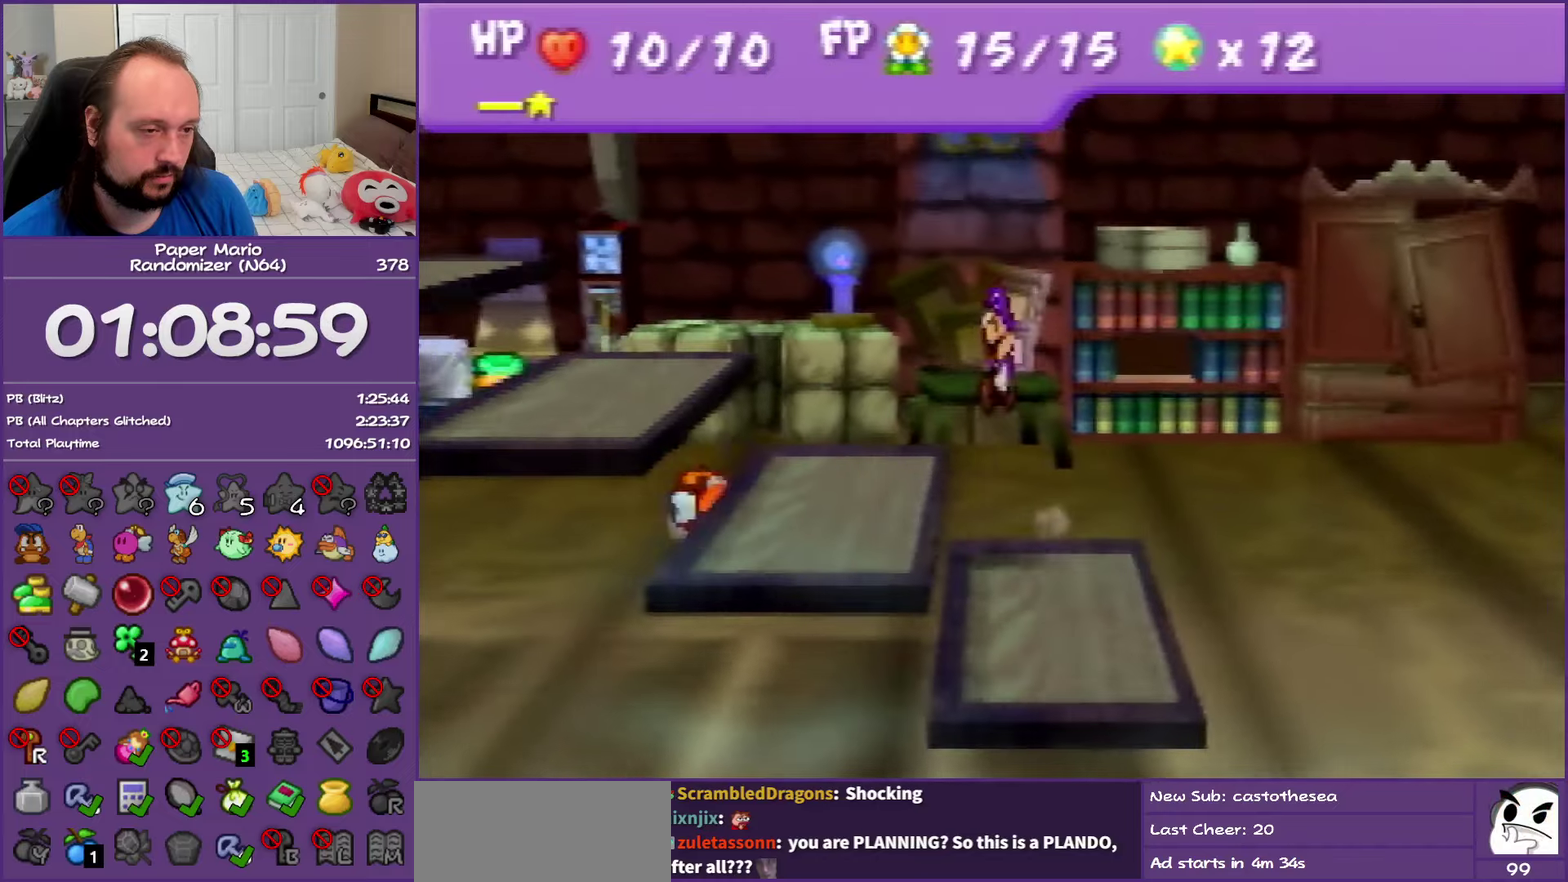
{"buttons": [], "left_stick": "left", "events": [[50, "A", "up"], [300, "A", "down"], [483, "A", "up"]]}
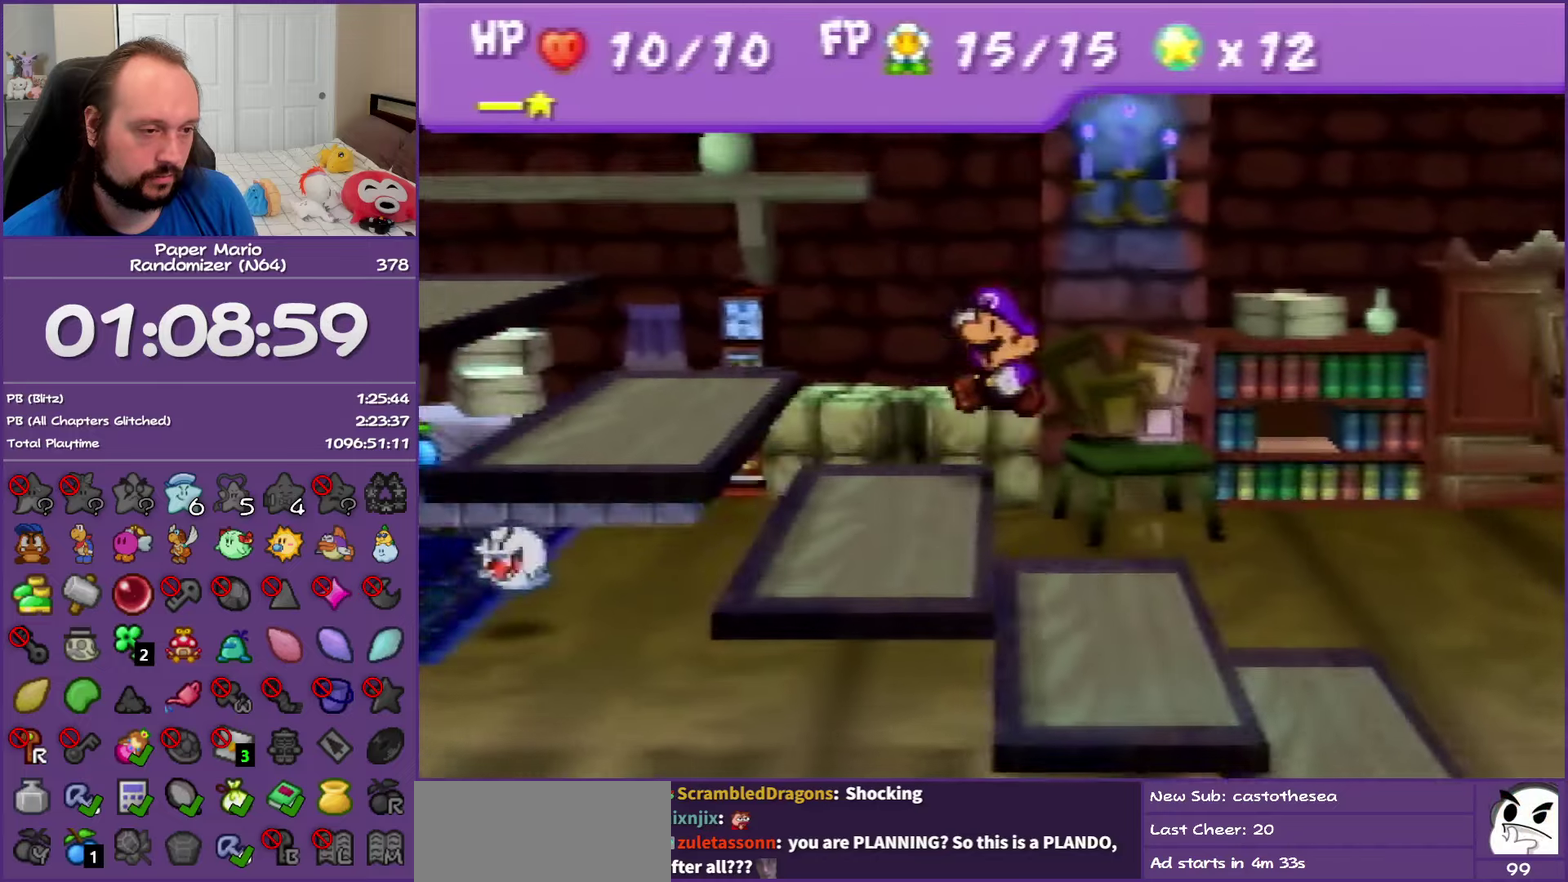
{"buttons": [], "left_stick": "left", "events": [[233, "A", "down"], [383, "A", "up"]]}
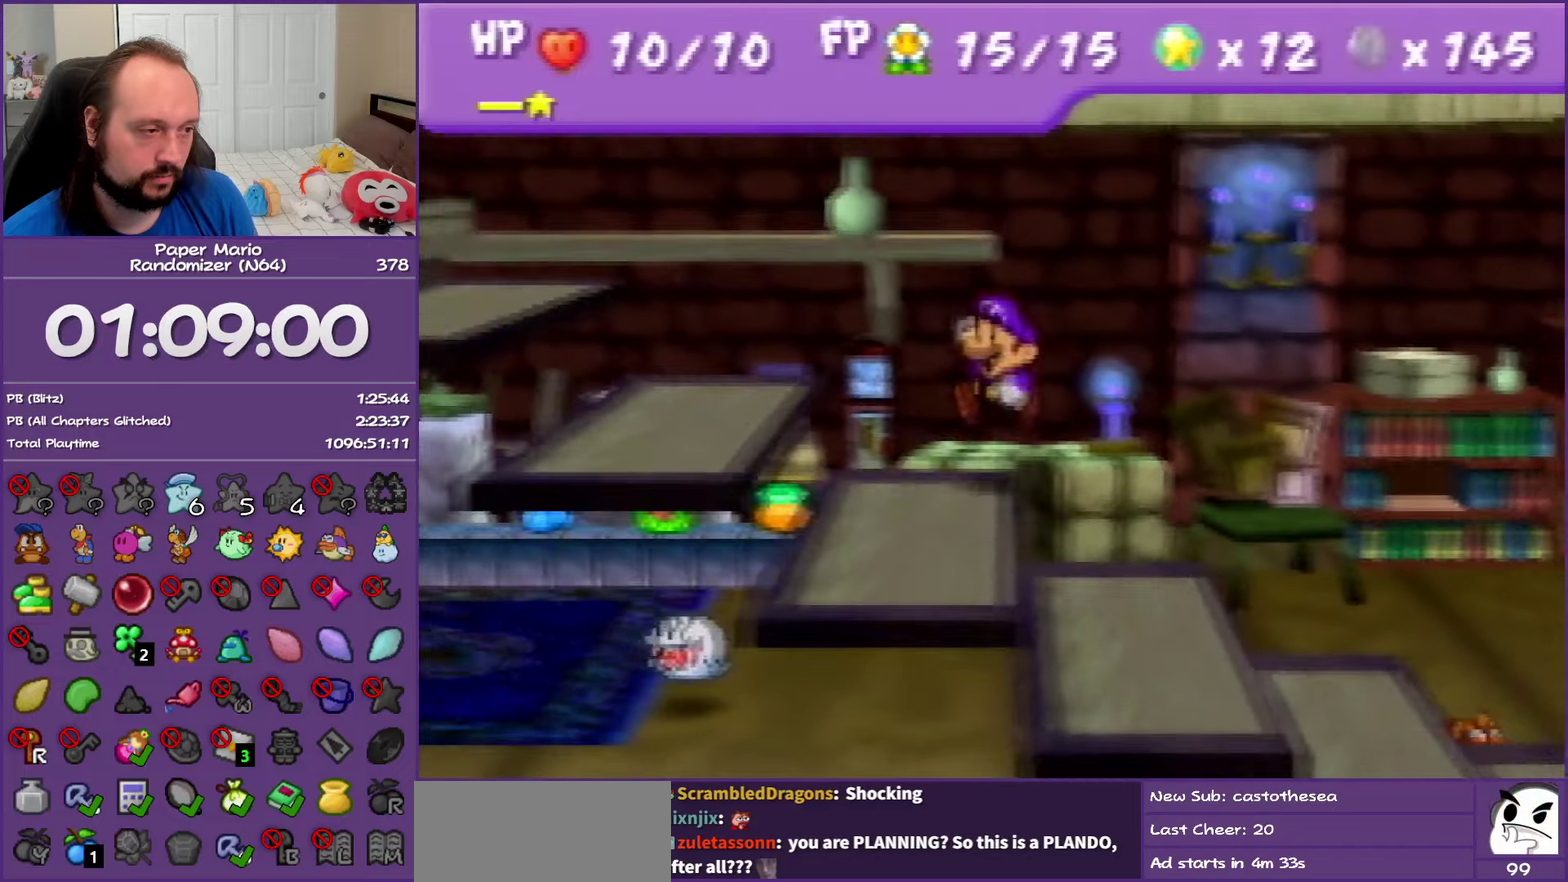
{"buttons": [], "left_stick": "left", "events": [[117, "A", "down"], [317, "A", "up"]]}
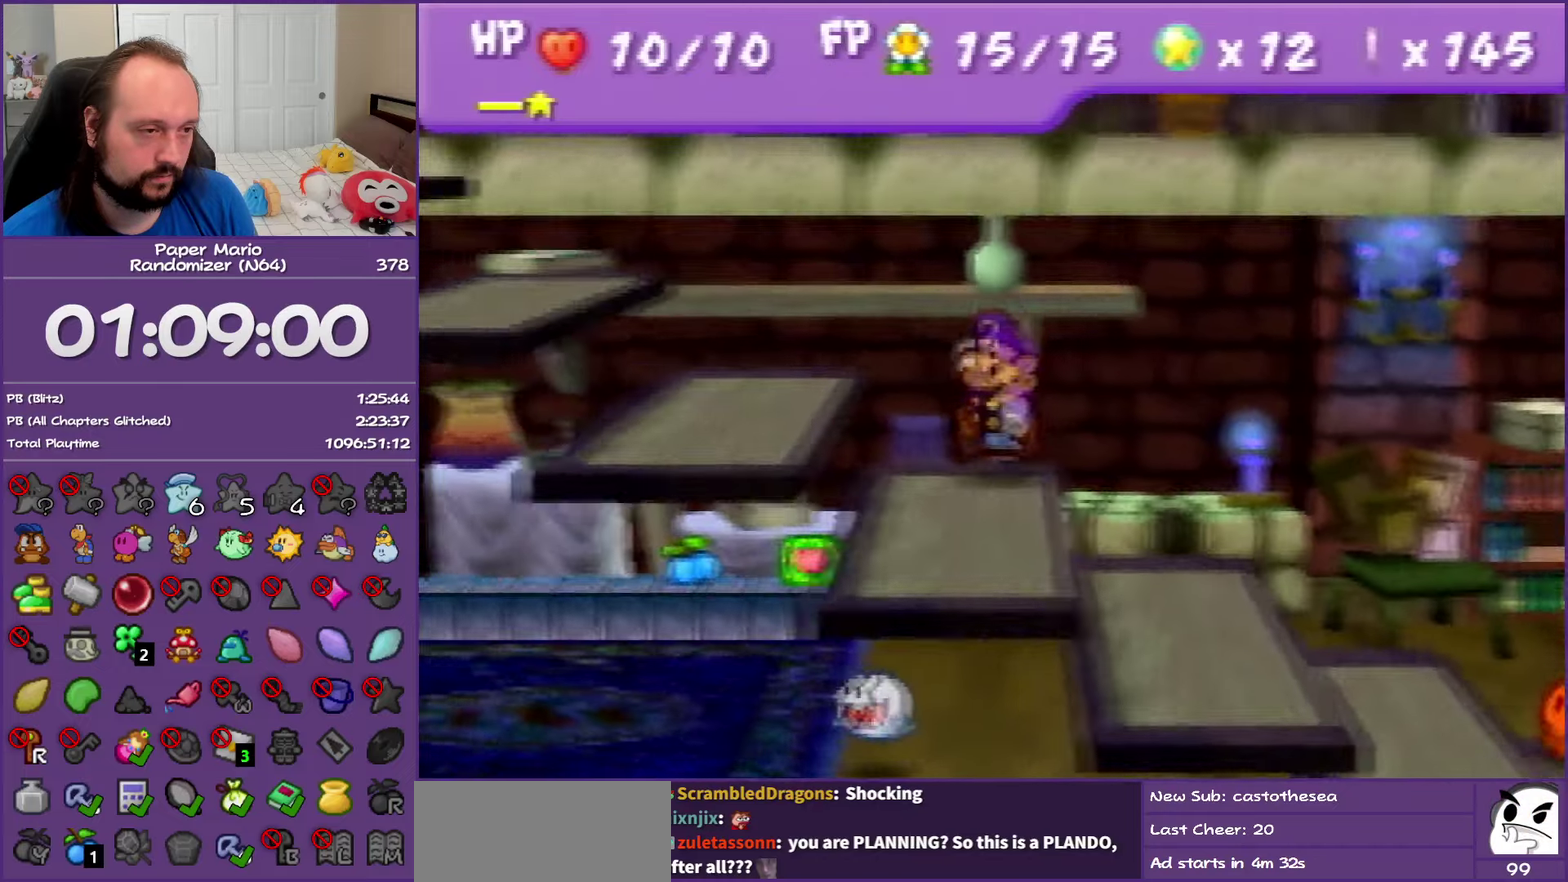
{"buttons": ["A"], "left_stick": "left", "events": [[50, "A", "down"], [233, "A", "up"], [467, "A", "down"]]}
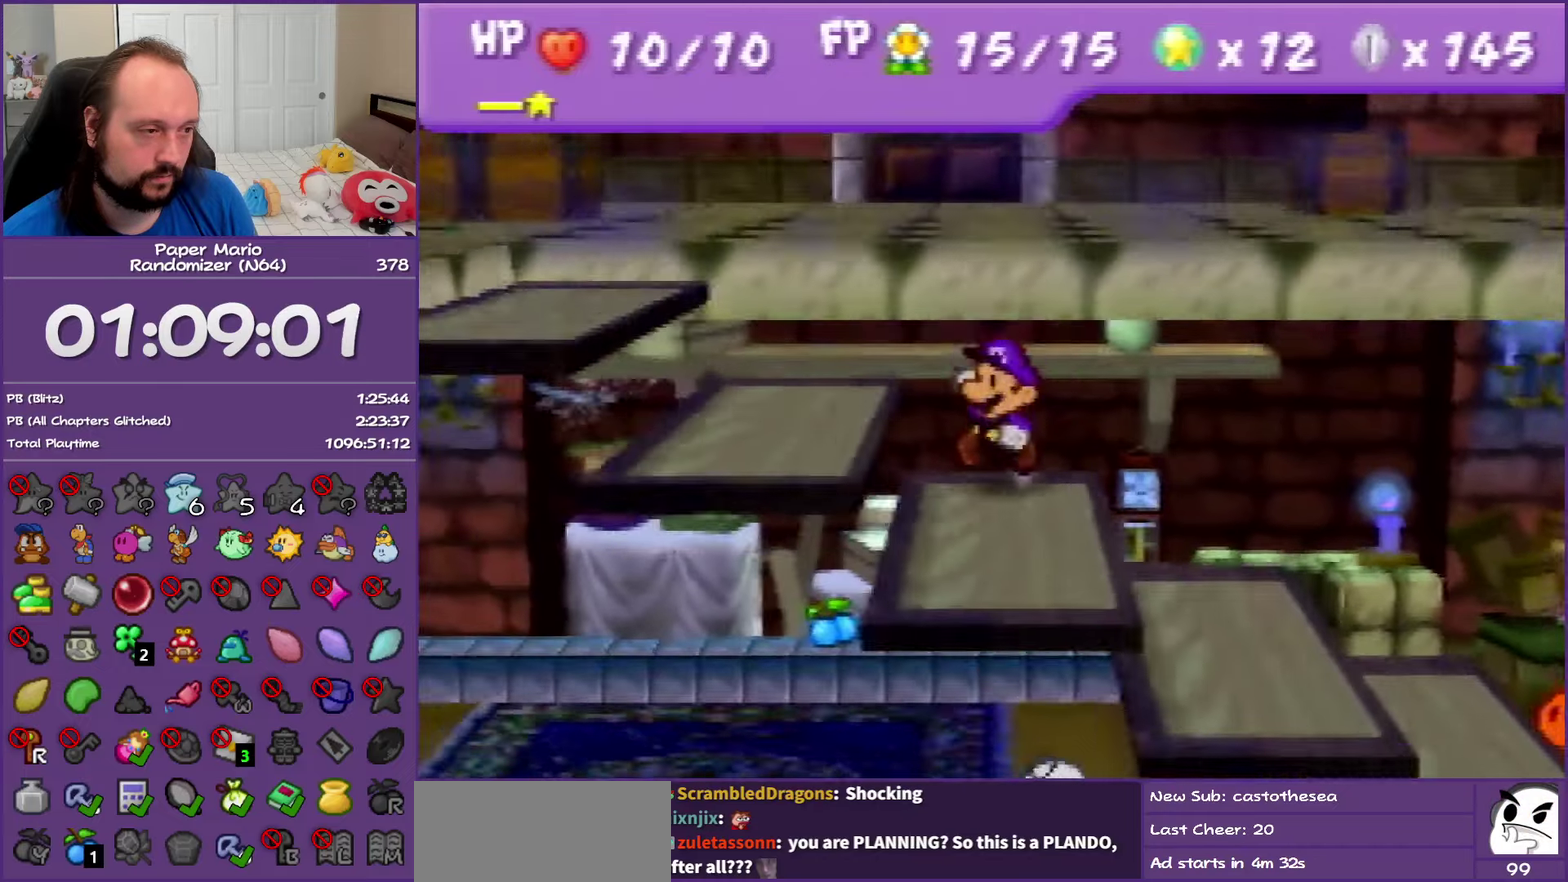
{"buttons": ["A"], "left_stick": "up", "events": [[167, "A", "up"], [217, "left_stick", "up-left"], [300, "left_stick", "up"], [400, "A", "down"]]}
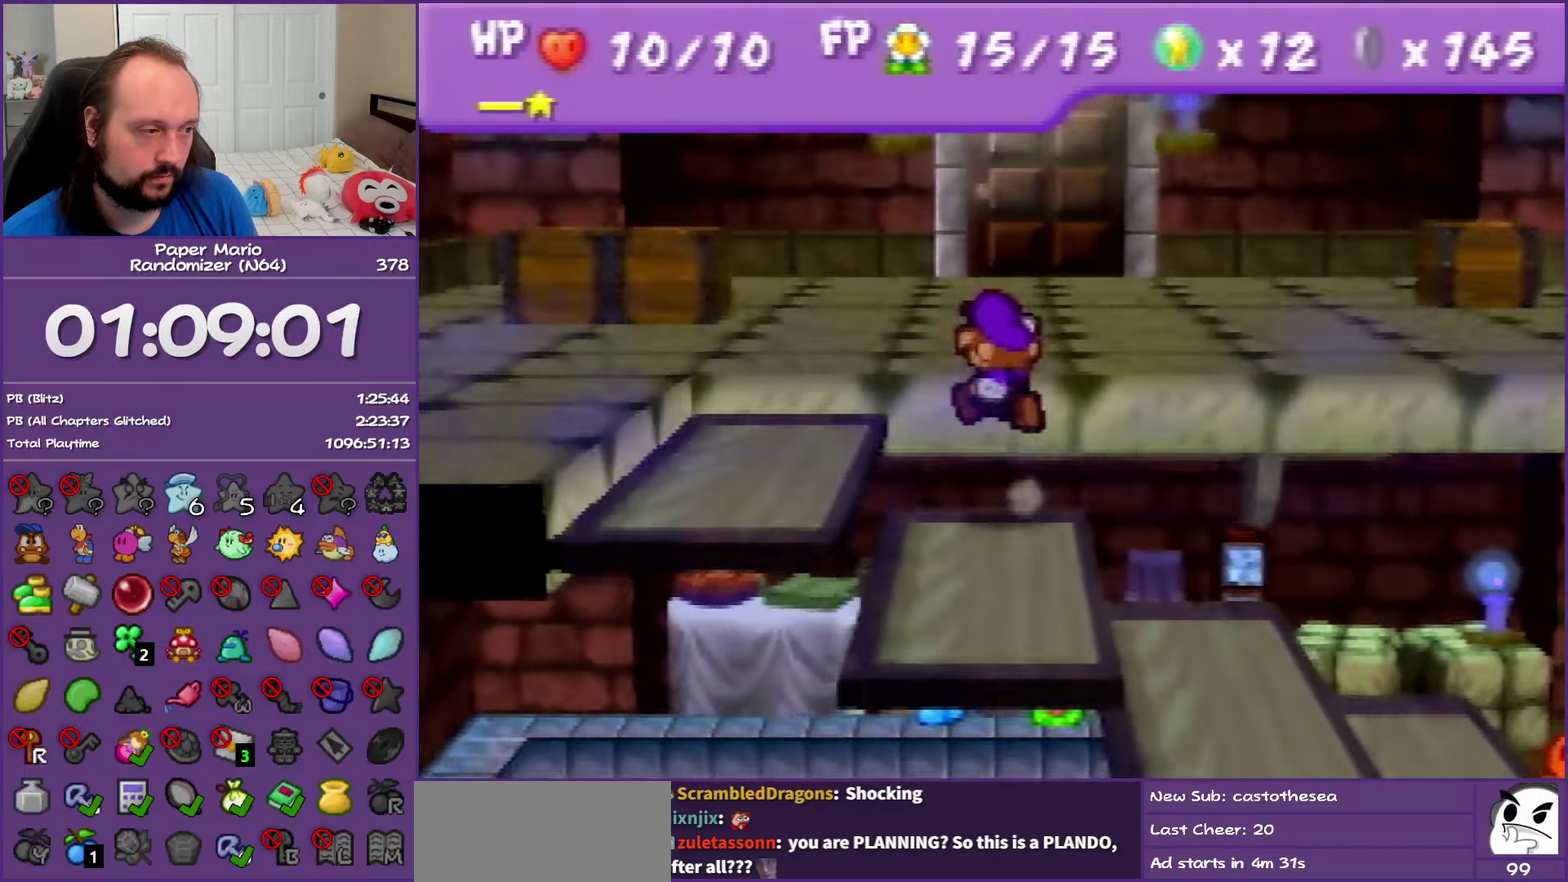
{"buttons": ["Z"], "left_stick": "up", "events": [[67, "A", "up"], [333, "Z", "down"]]}
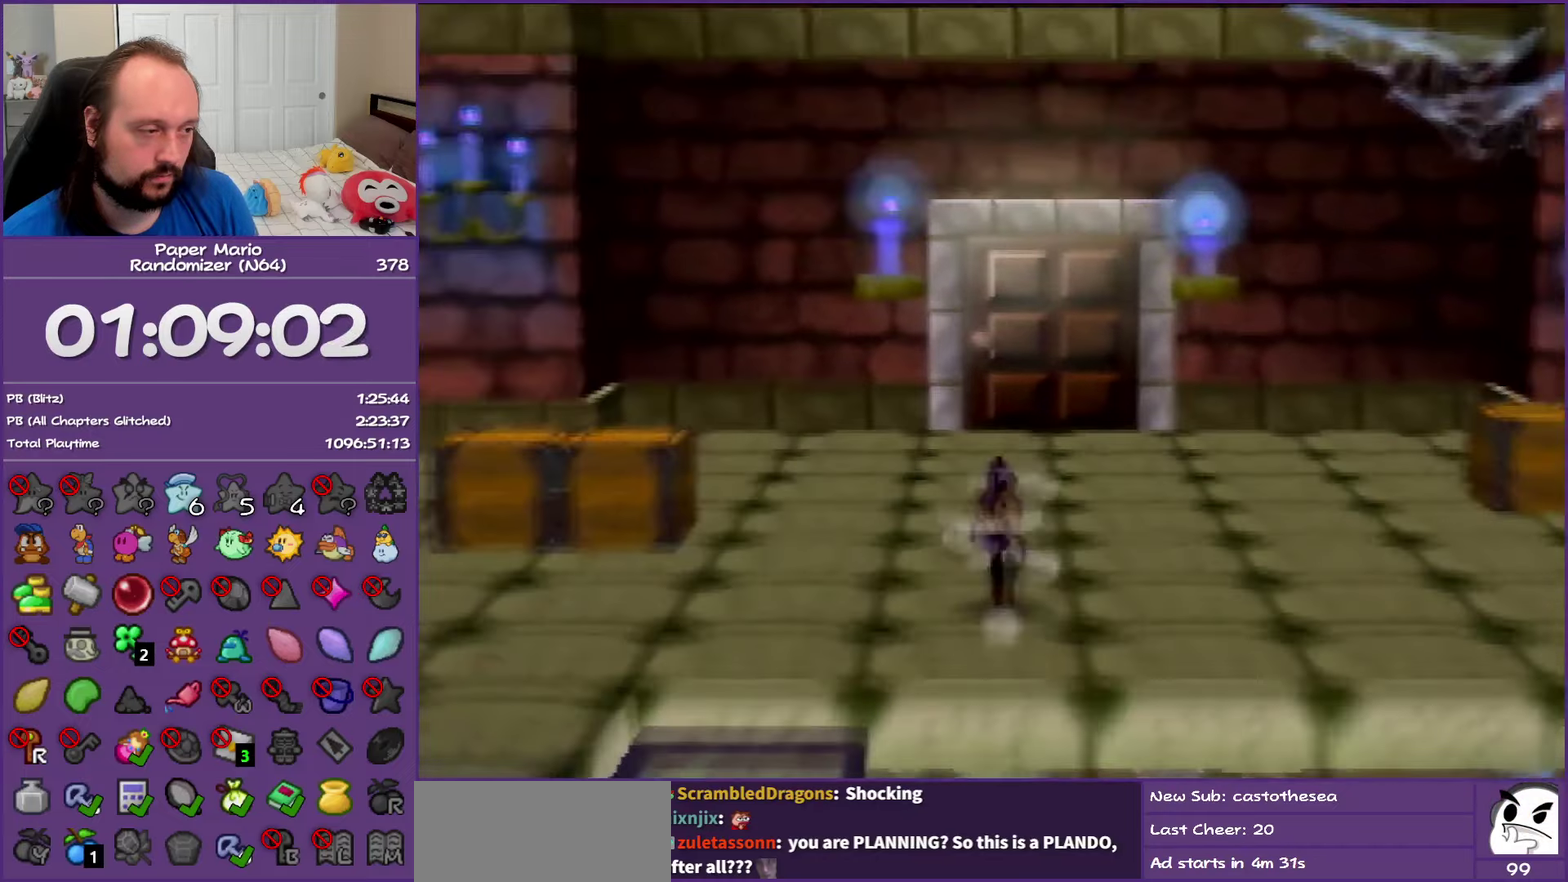
{"buttons": ["Z"], "left_stick": "up", "events": []}
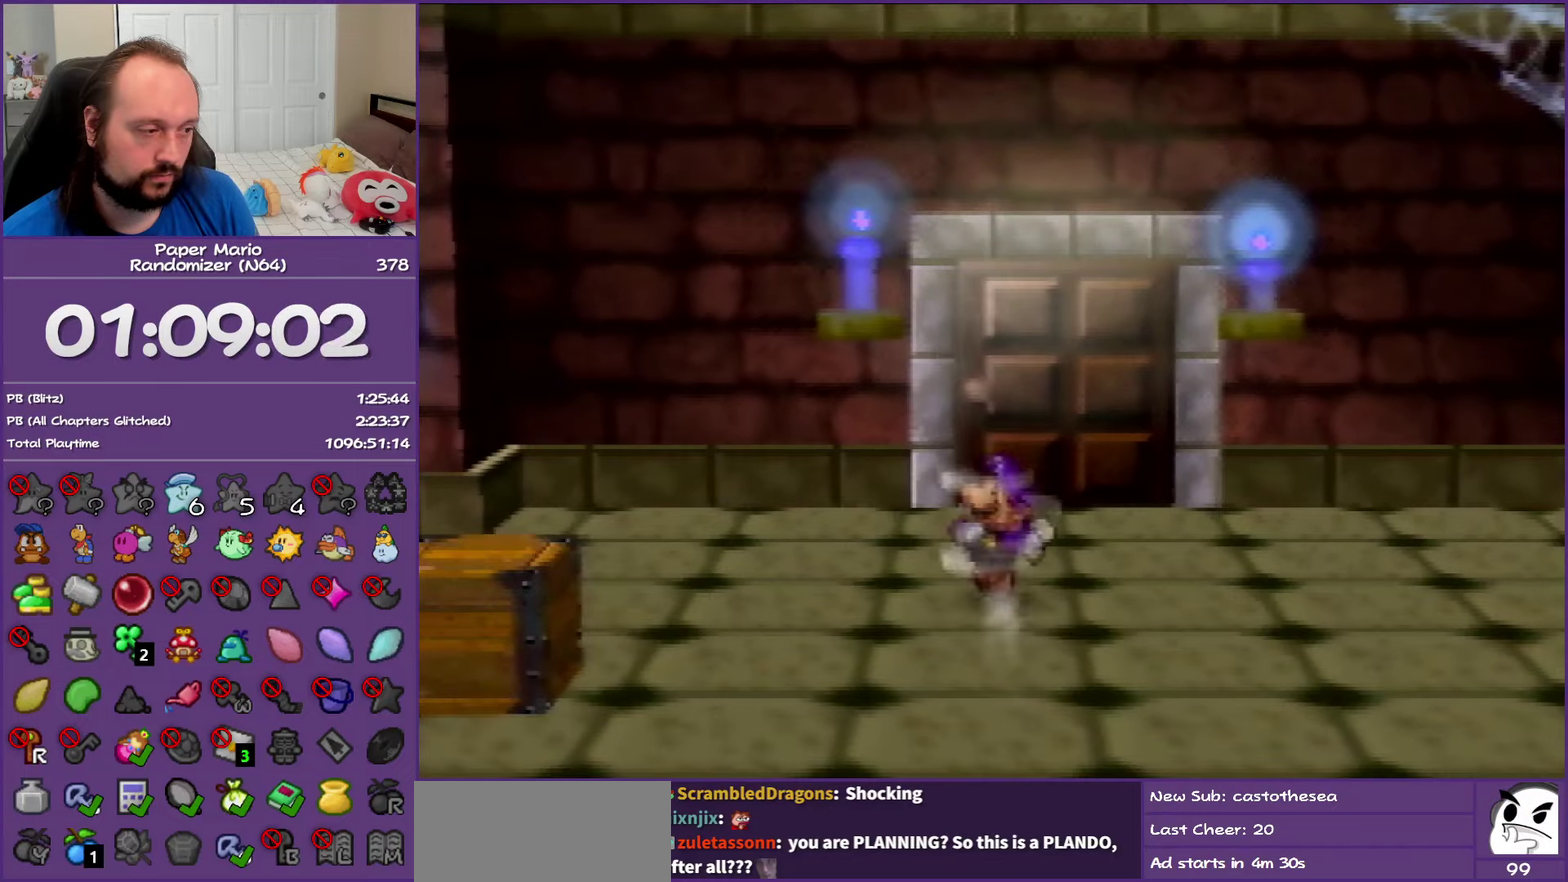
{"buttons": [], "left_stick": "up", "events": [[67, "A", "down"], [100, "Z", "up"], [150, "A", "up"]]}